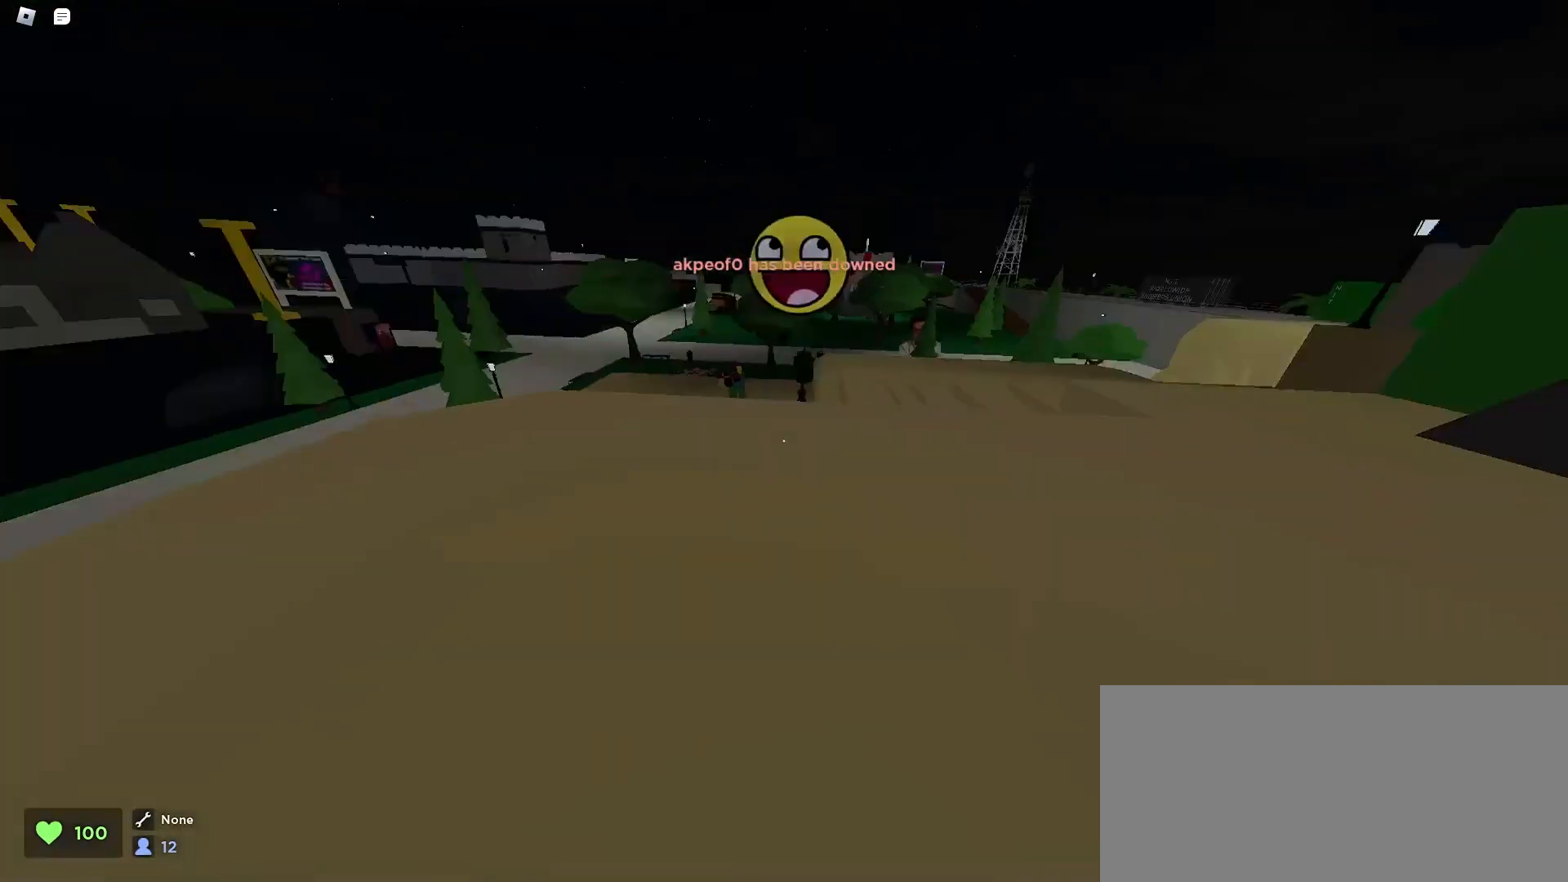
Gameplay with keyboard and mouse; each line is a JSON object with the keys and mouse buttons held at the frame after it. "events" lists presses ("down") and releases ("up") of "a", "ctrl", "d", "e", "f", "q", "r", "s", "shift", "space", "tab", "w", "mouse_left", "mouse_wheel", "mouse_right", "mouse_mb4" and "mouse_mb5" between this image and that frame as [ms after this image, input, new state], when the widget could be followed in between. "mouse_left", "mouse_wheel", "mouse_right", "mouse_mb4", "mouse_mb5" = the "left", "wheel", "right", "mb4", "mb5" buttons of the "mouse" list. No other keys are recorded. "wheel" means that the mouse wheel is clicked or scrolled. Mouse movement is not recorded.
{"keys": ["d", "space", "w"], "mouse": [], "events": [[300, "a", "up"], [300, "d", "down"], [400, "space", "down"]]}
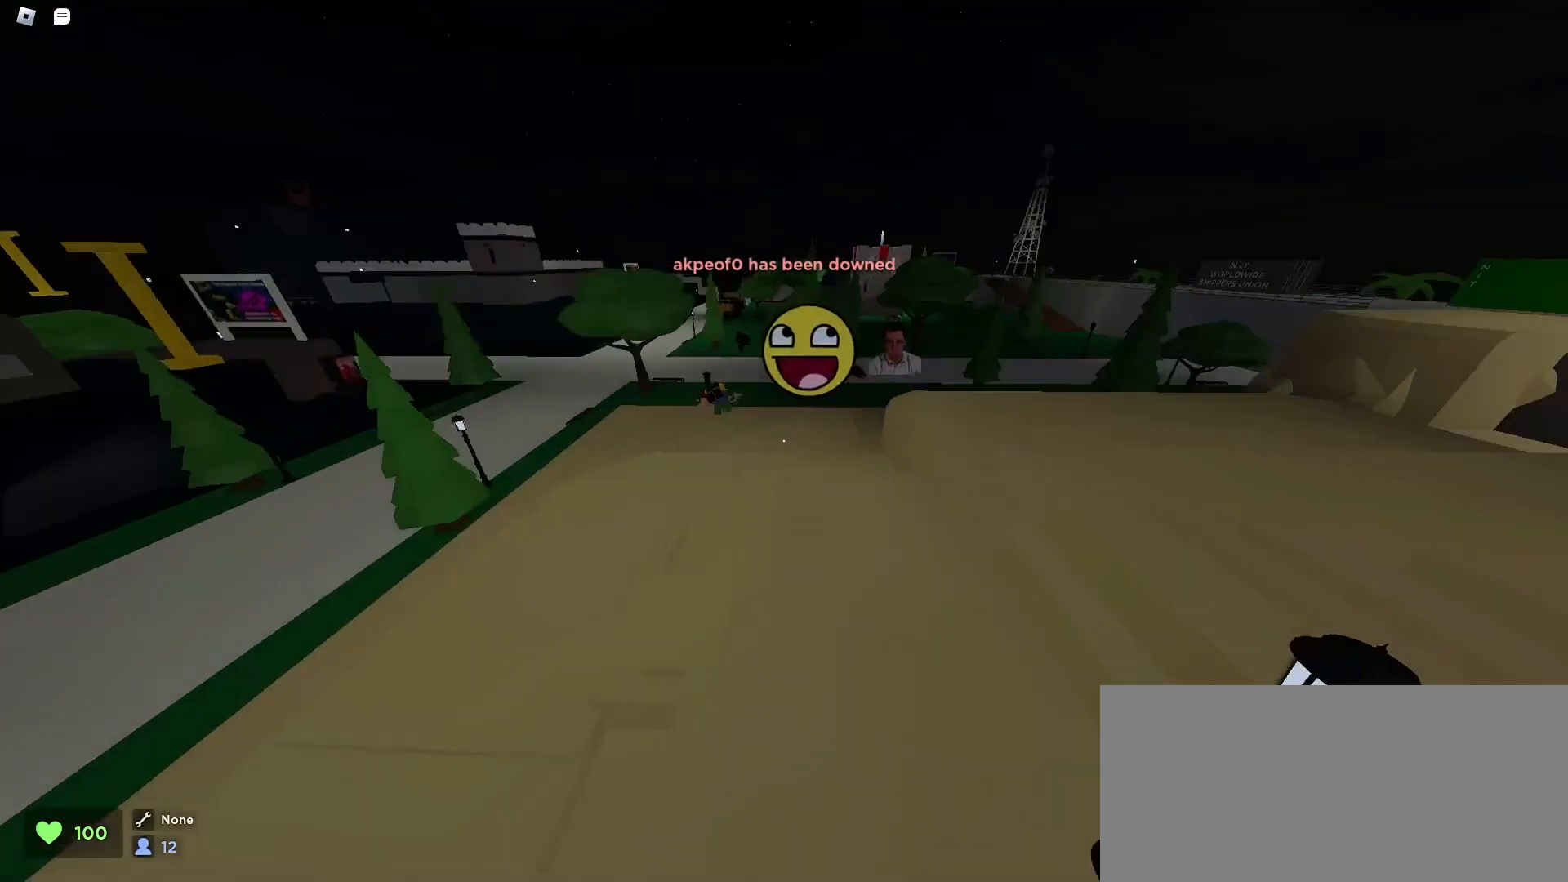
{"keys": ["d", "w"], "mouse": [], "events": [[33, "space", "up"], [133, "a", "down"], [133, "d", "up"], [300, "a", "up"], [400, "d", "down"]]}
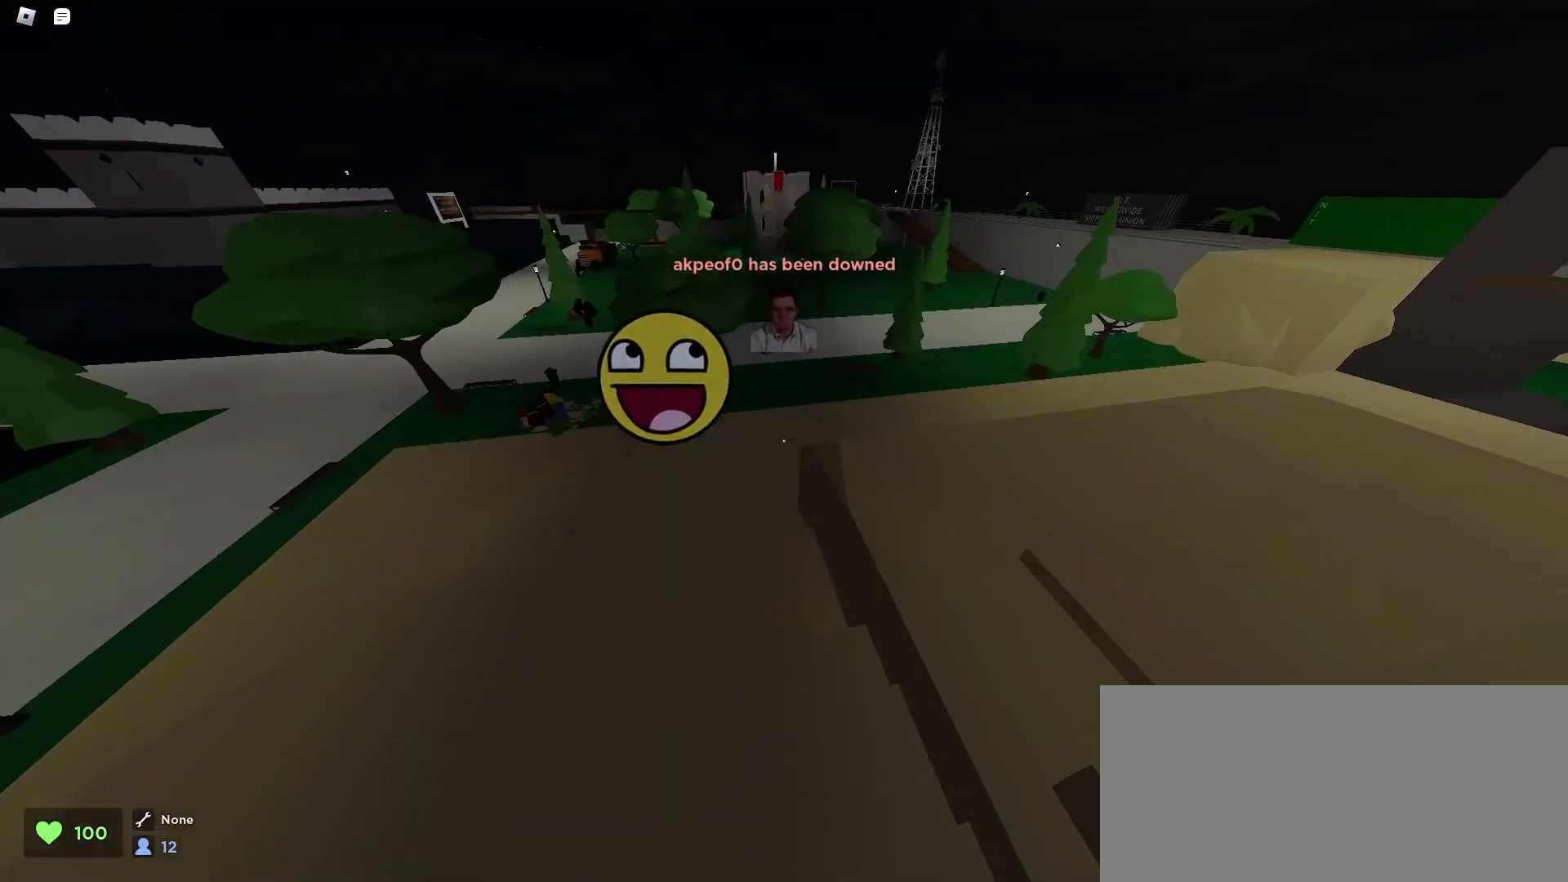
{"keys": ["d", "w"], "mouse": [], "events": [[300, "a", "down"], [367, "a", "up"]]}
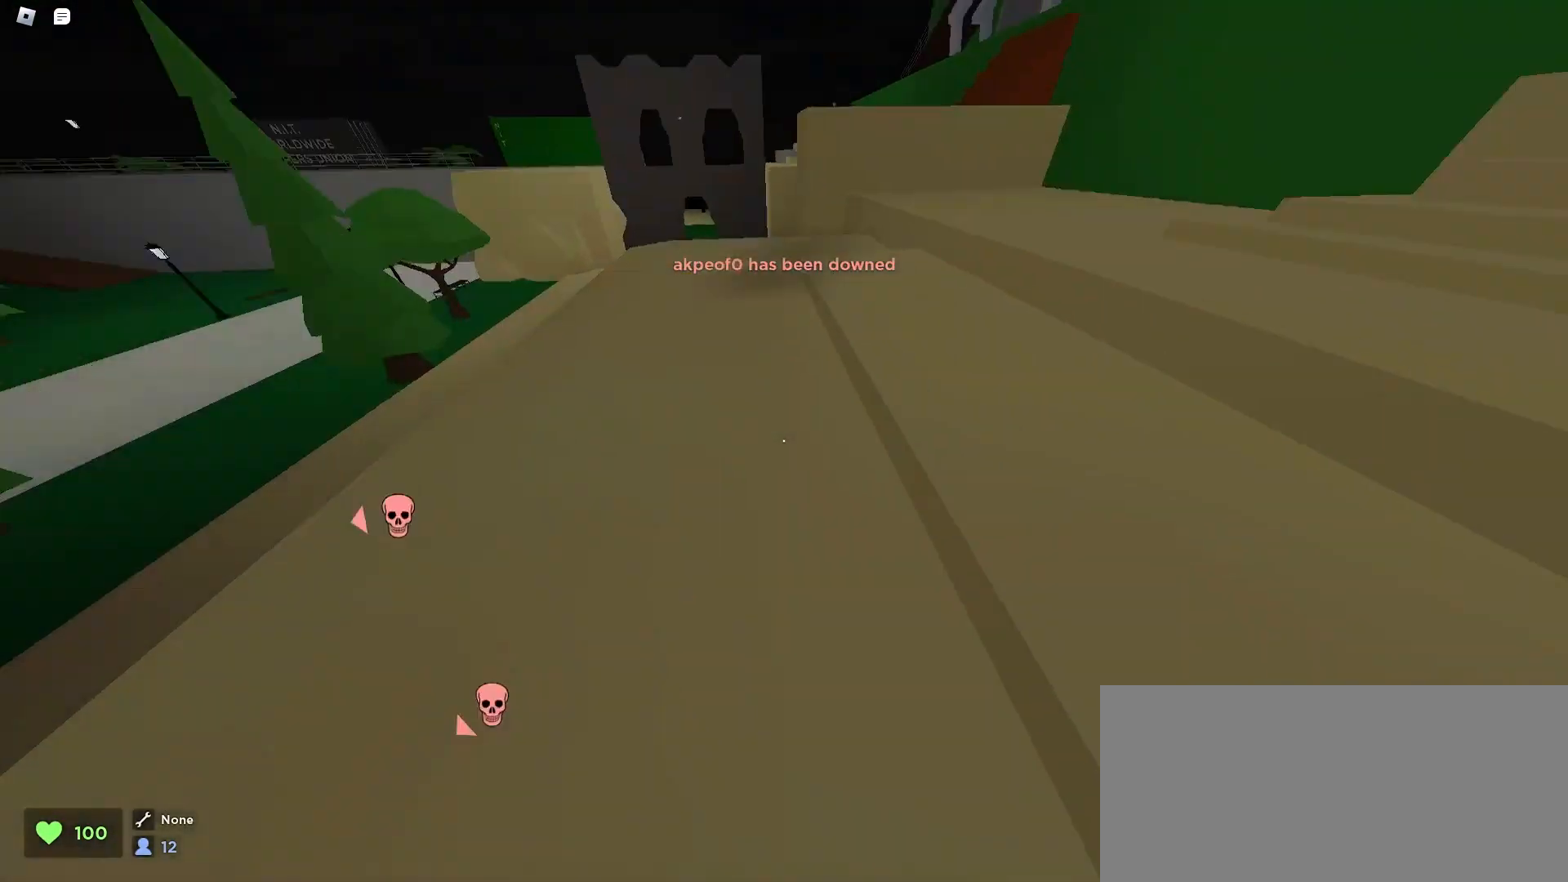
{"keys": ["a", "w"], "mouse": [], "events": [[200, "a", "down"], [233, "d", "up"], [400, "a", "up"], [400, "d", "down"], [467, "d", "up"], [500, "a", "down"]]}
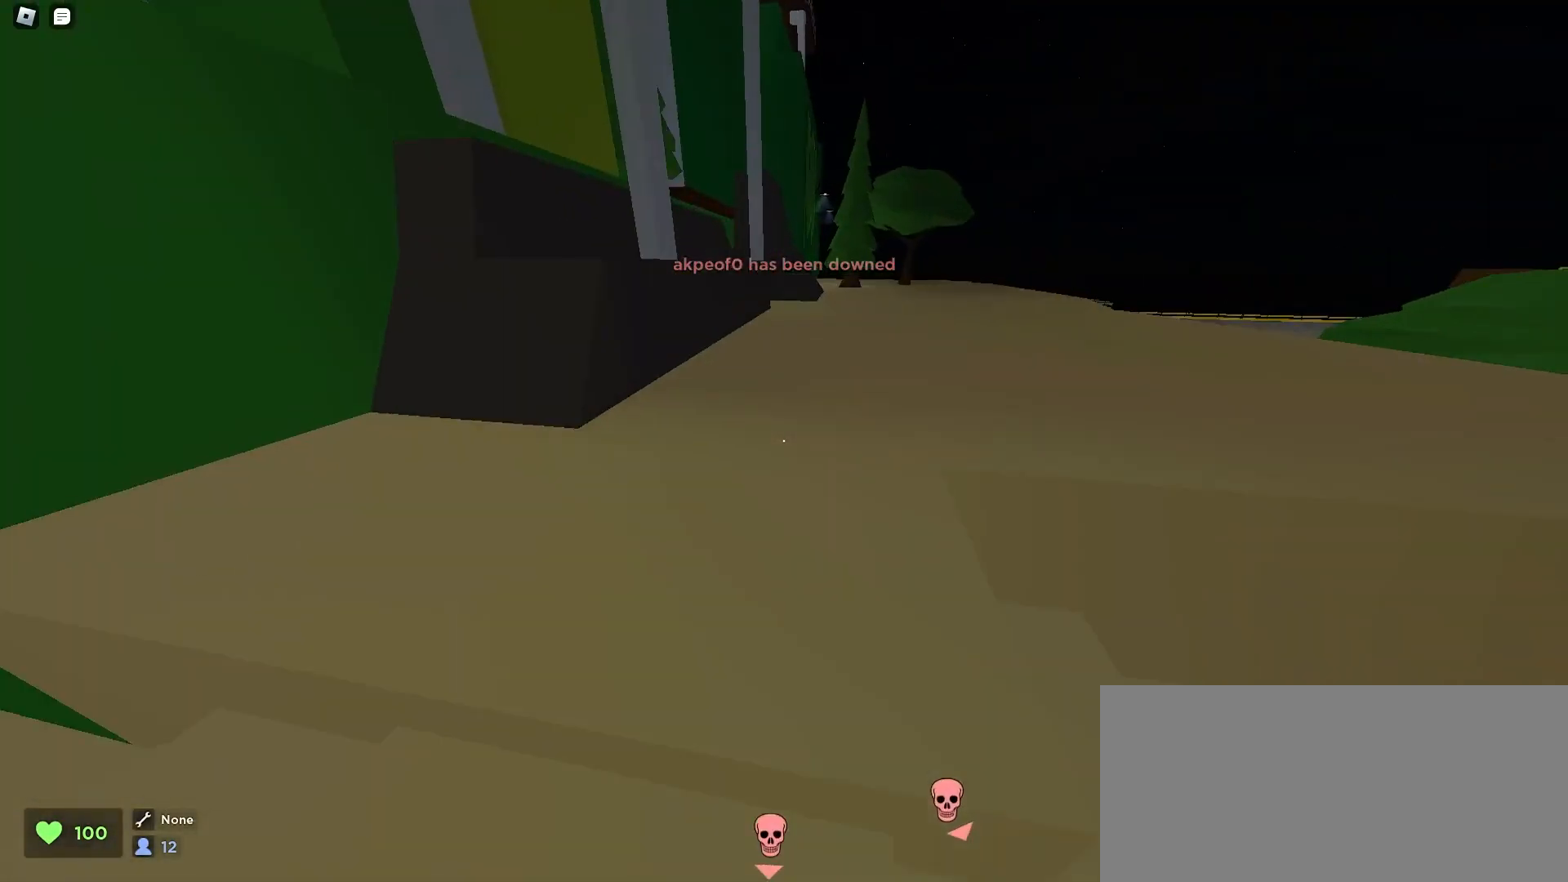
{"keys": ["a", "space", "w"], "mouse": [], "events": [[133, "a", "up"], [133, "d", "down"], [233, "a", "down"], [233, "d", "up"], [467, "space", "down"]]}
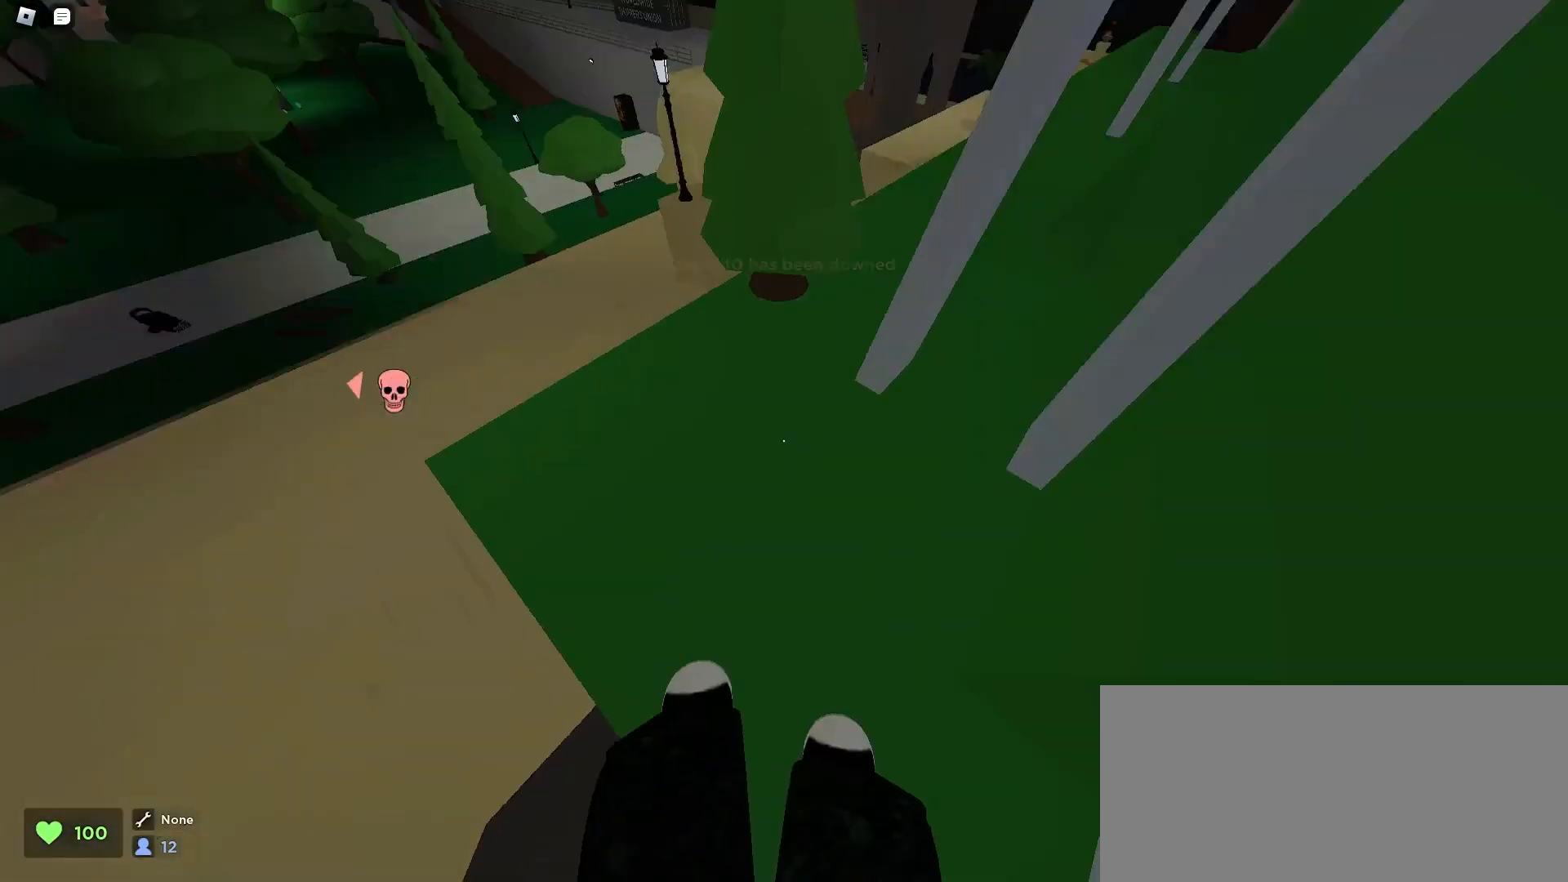
{"keys": ["d", "w"], "mouse": [], "events": [[133, "space", "up"], [200, "a", "up"], [200, "d", "down"]]}
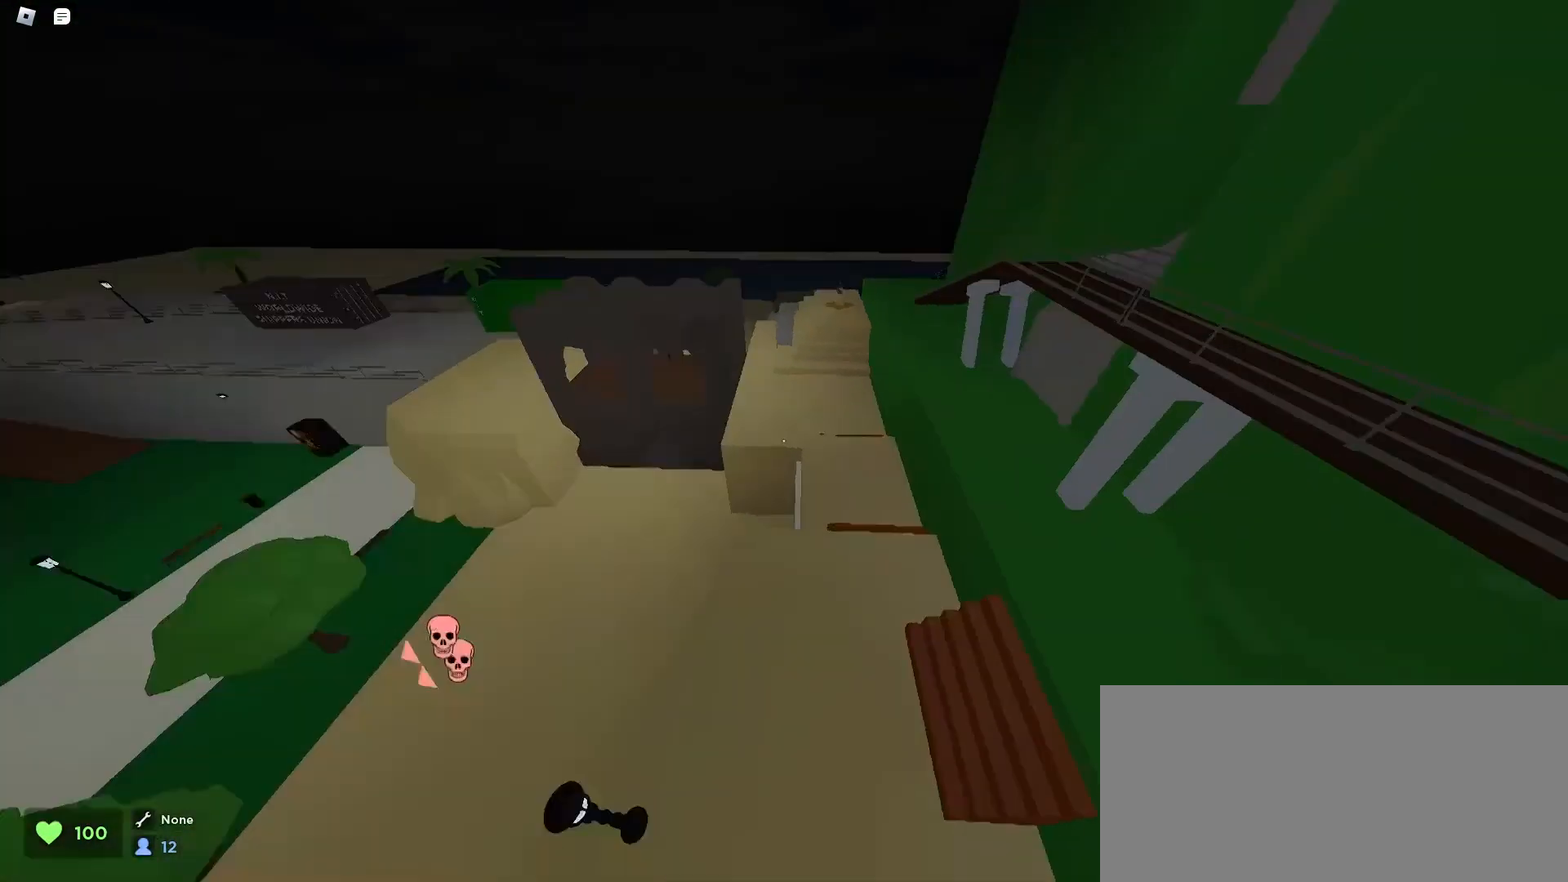
{"keys": ["f", "w"], "mouse": [], "events": [[300, "d", "up"], [367, "f", "down"]]}
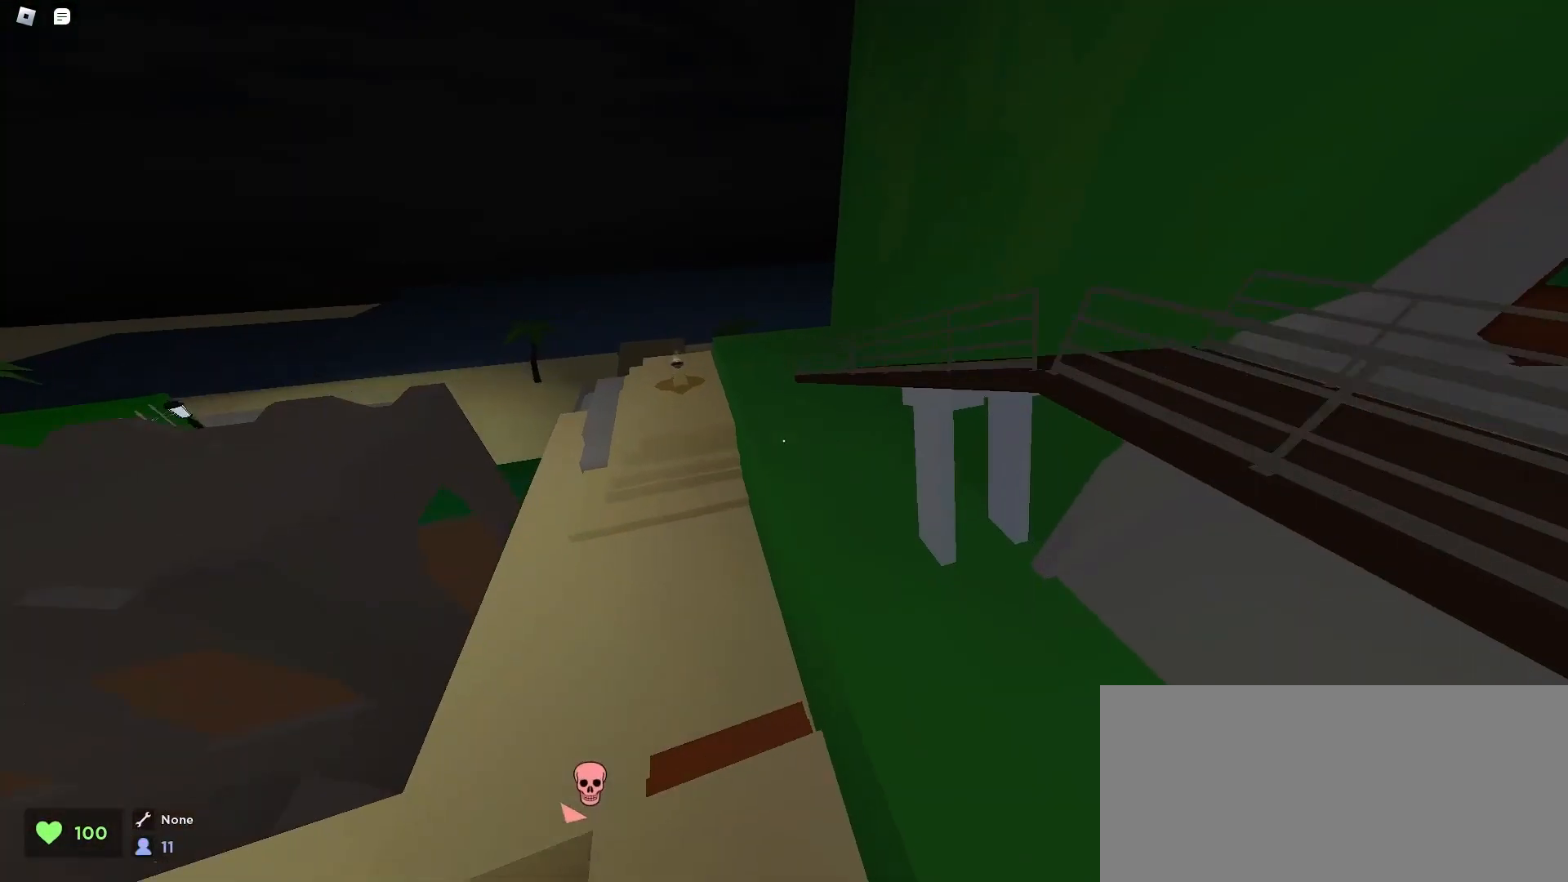
{"keys": ["a", "space", "w"], "mouse": [], "events": [[33, "f", "up"], [200, "a", "down"], [433, "space", "down"]]}
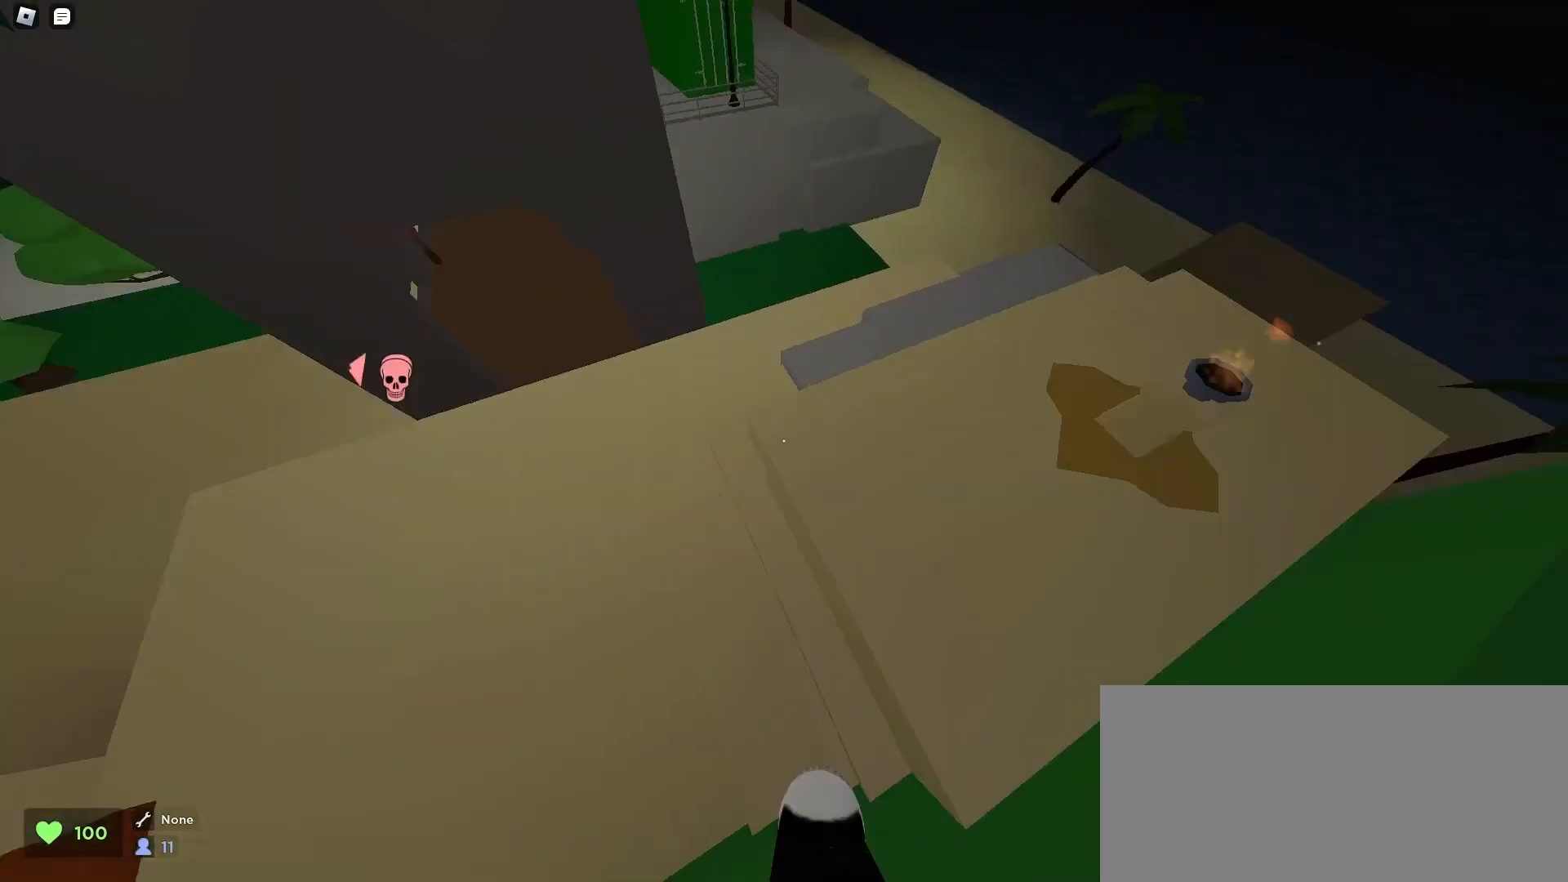
{"keys": ["a", "space", "w"], "mouse": [], "events": [[100, "space", "up"], [267, "a", "up"], [267, "d", "down"], [433, "space", "down"], [500, "a", "down"], [500, "d", "up"]]}
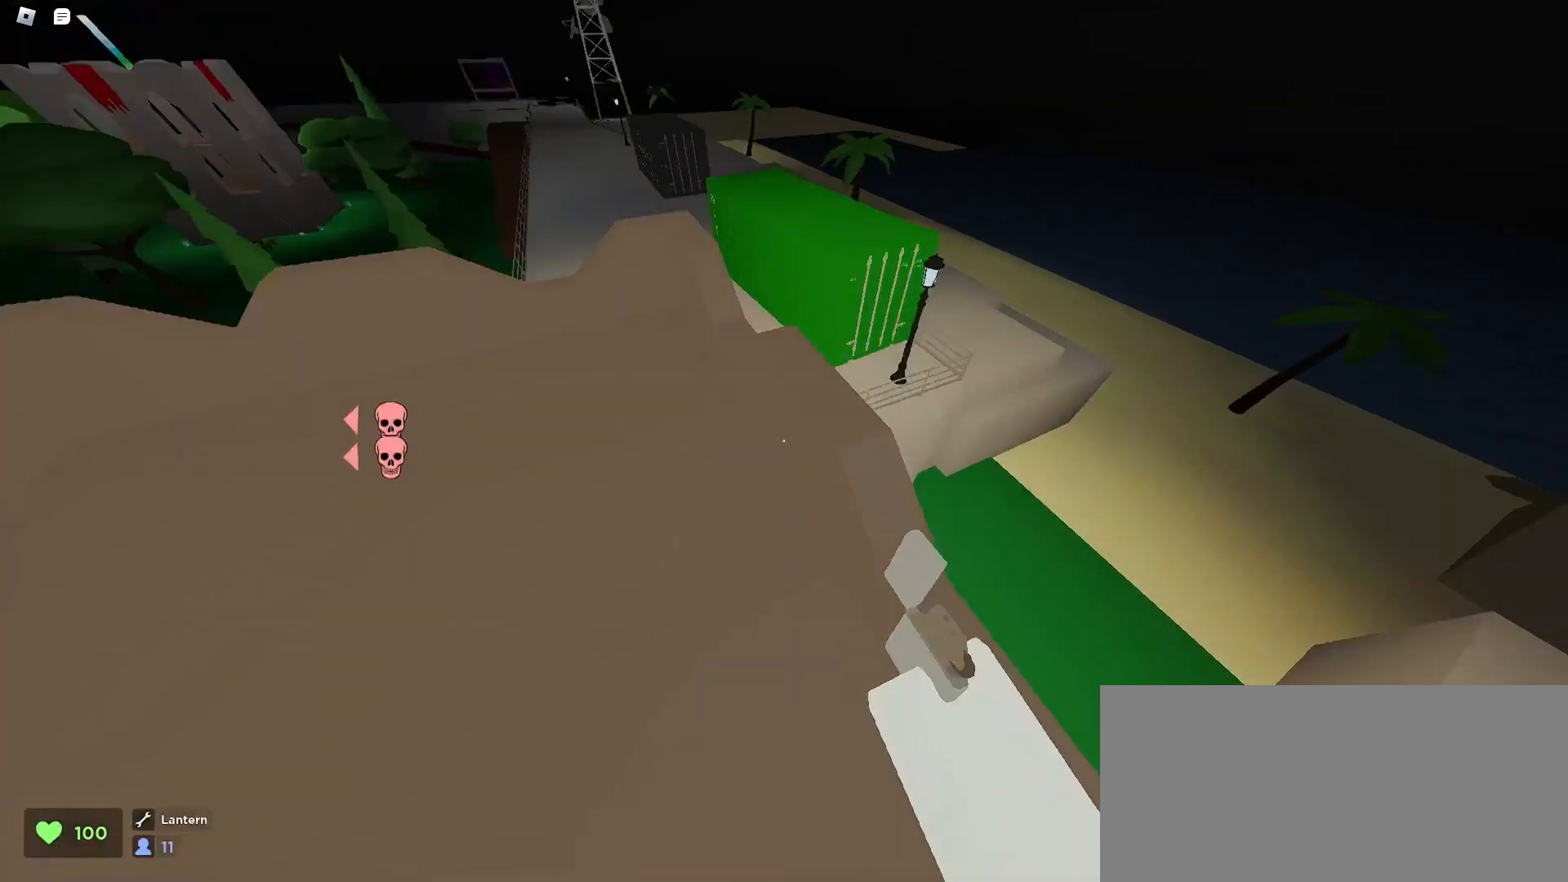
{"keys": ["d", "w"], "mouse": [], "events": [[67, "space", "up"], [333, "space", "down"], [433, "space", "up"], [500, "a", "up"], [500, "d", "down"]]}
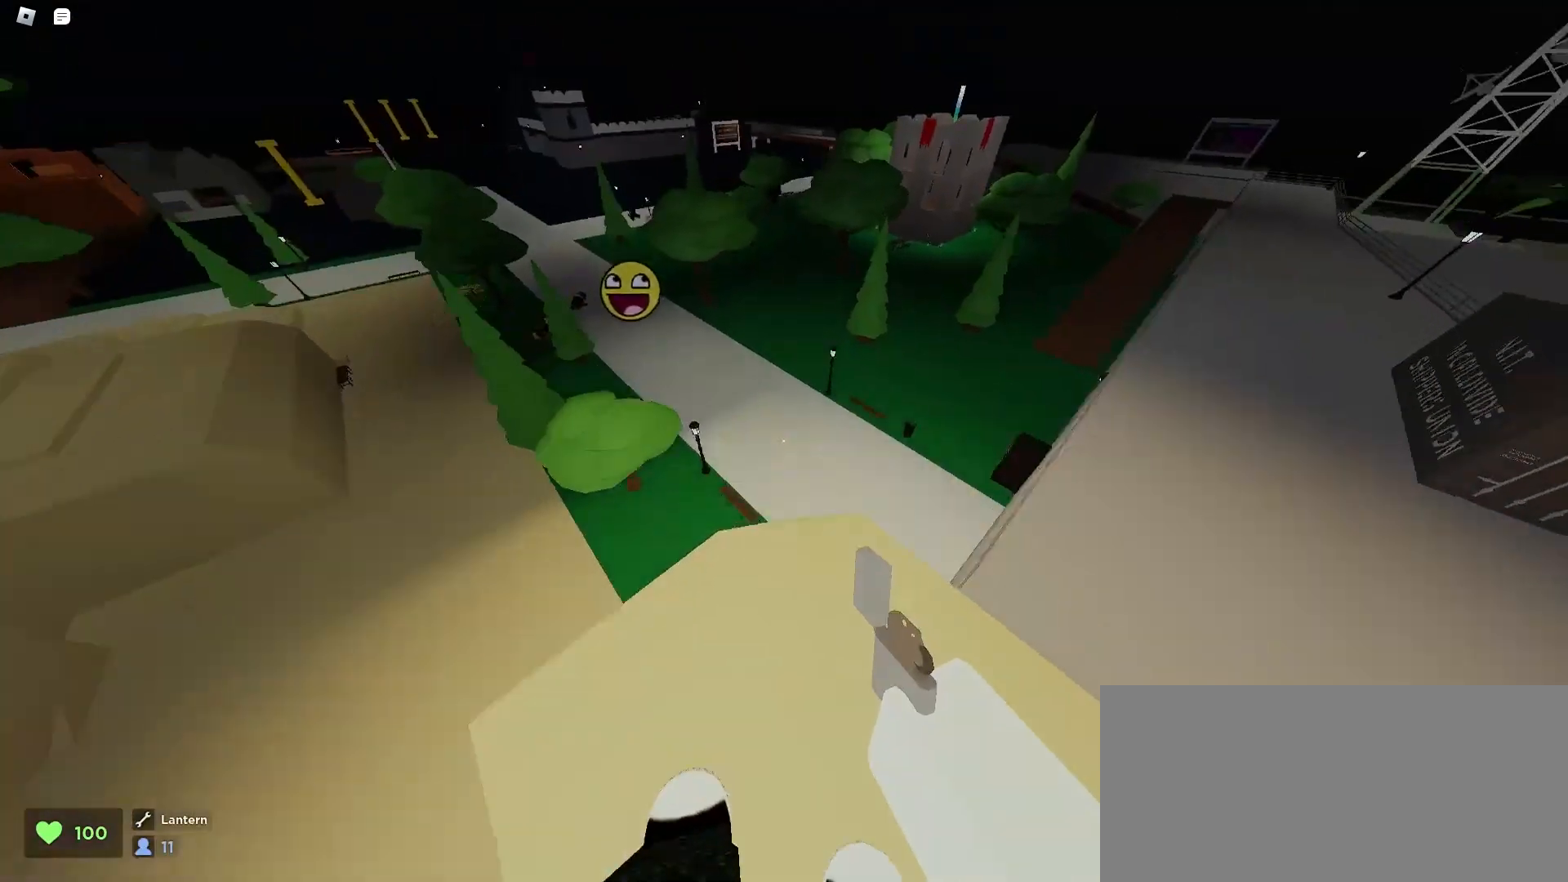
{"keys": ["a", "f", "w"], "mouse": [], "events": [[367, "d", "up"], [400, "a", "down"], [500, "f", "down"]]}
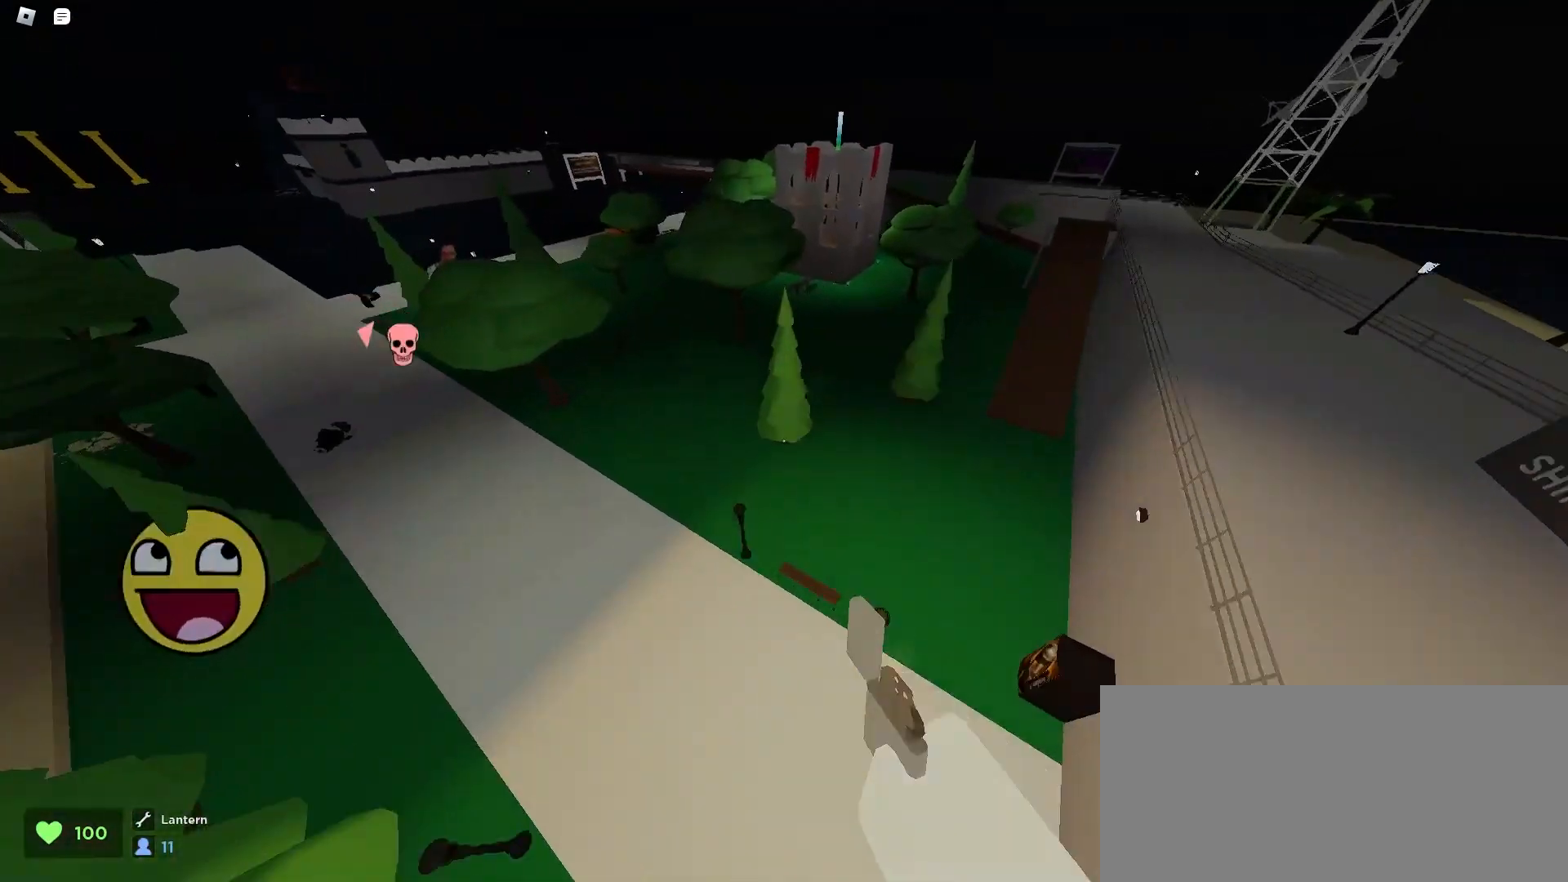
{"keys": ["a", "w"], "mouse": [], "events": [[133, "f", "up"]]}
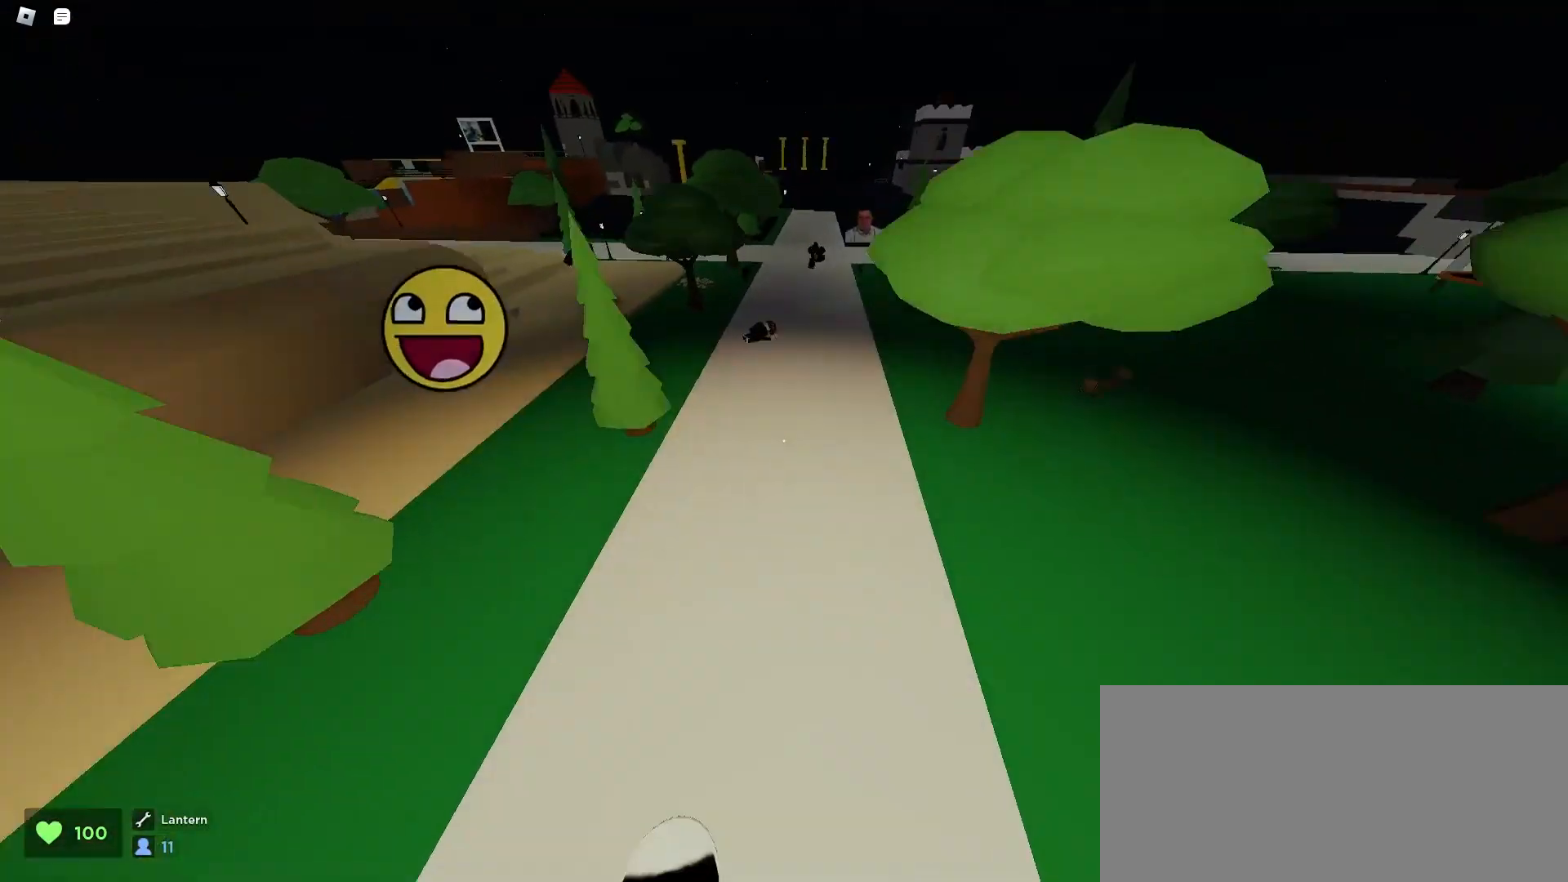
{"keys": ["d", "space", "w"], "mouse": [], "events": [[333, "a", "up"], [333, "d", "down"], [400, "space", "down"]]}
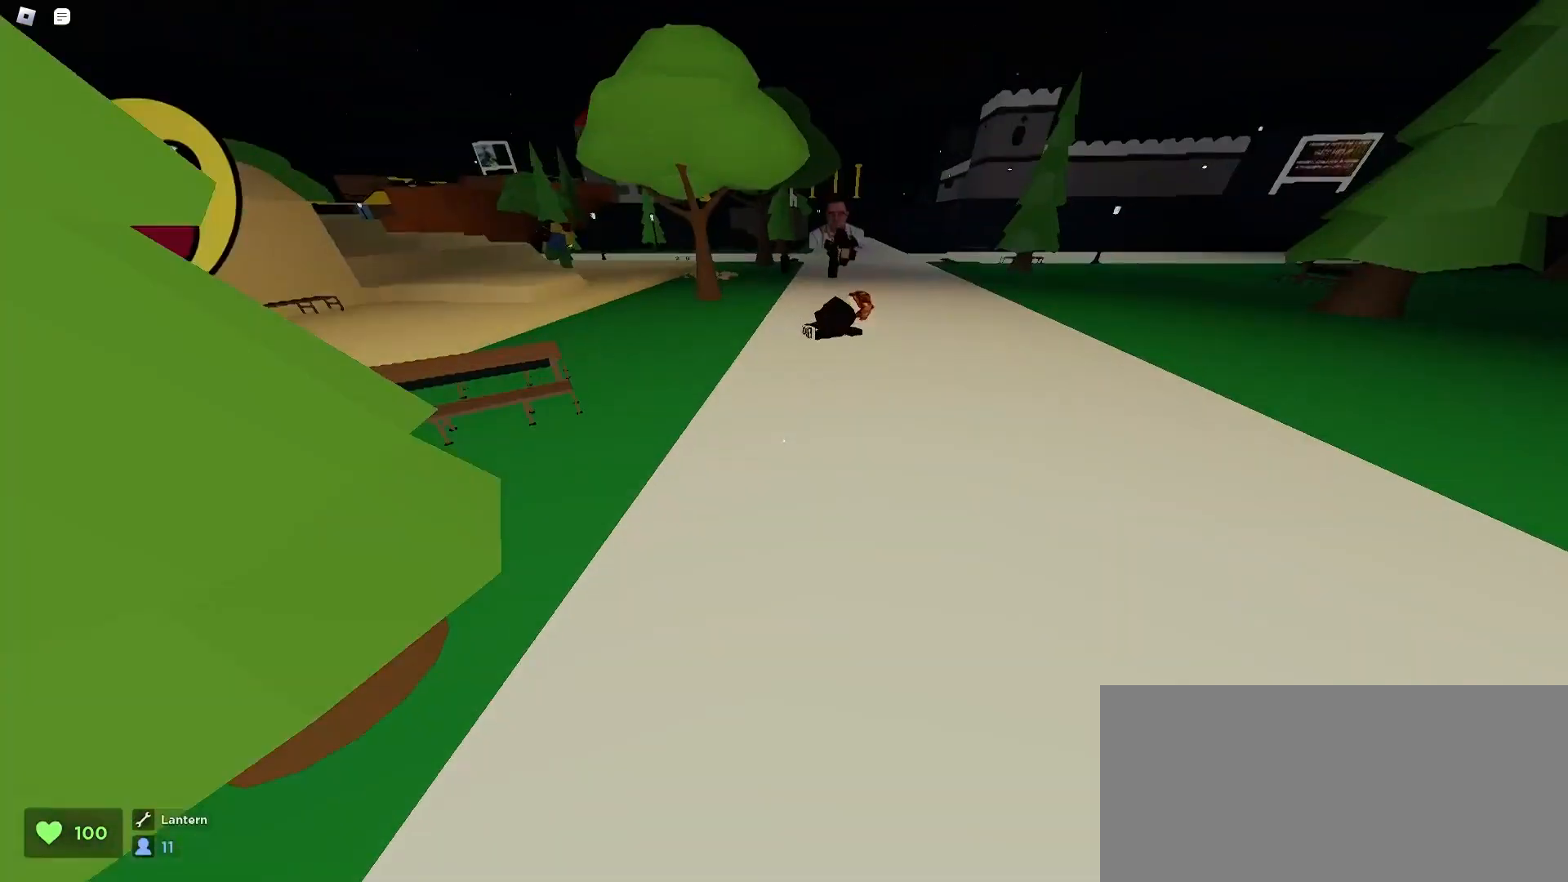
{"keys": ["q", "w"], "mouse": [], "events": [[33, "space", "up"], [133, "d", "up"], [400, "e", "down"], [467, "q", "down"], [500, "e", "up"]]}
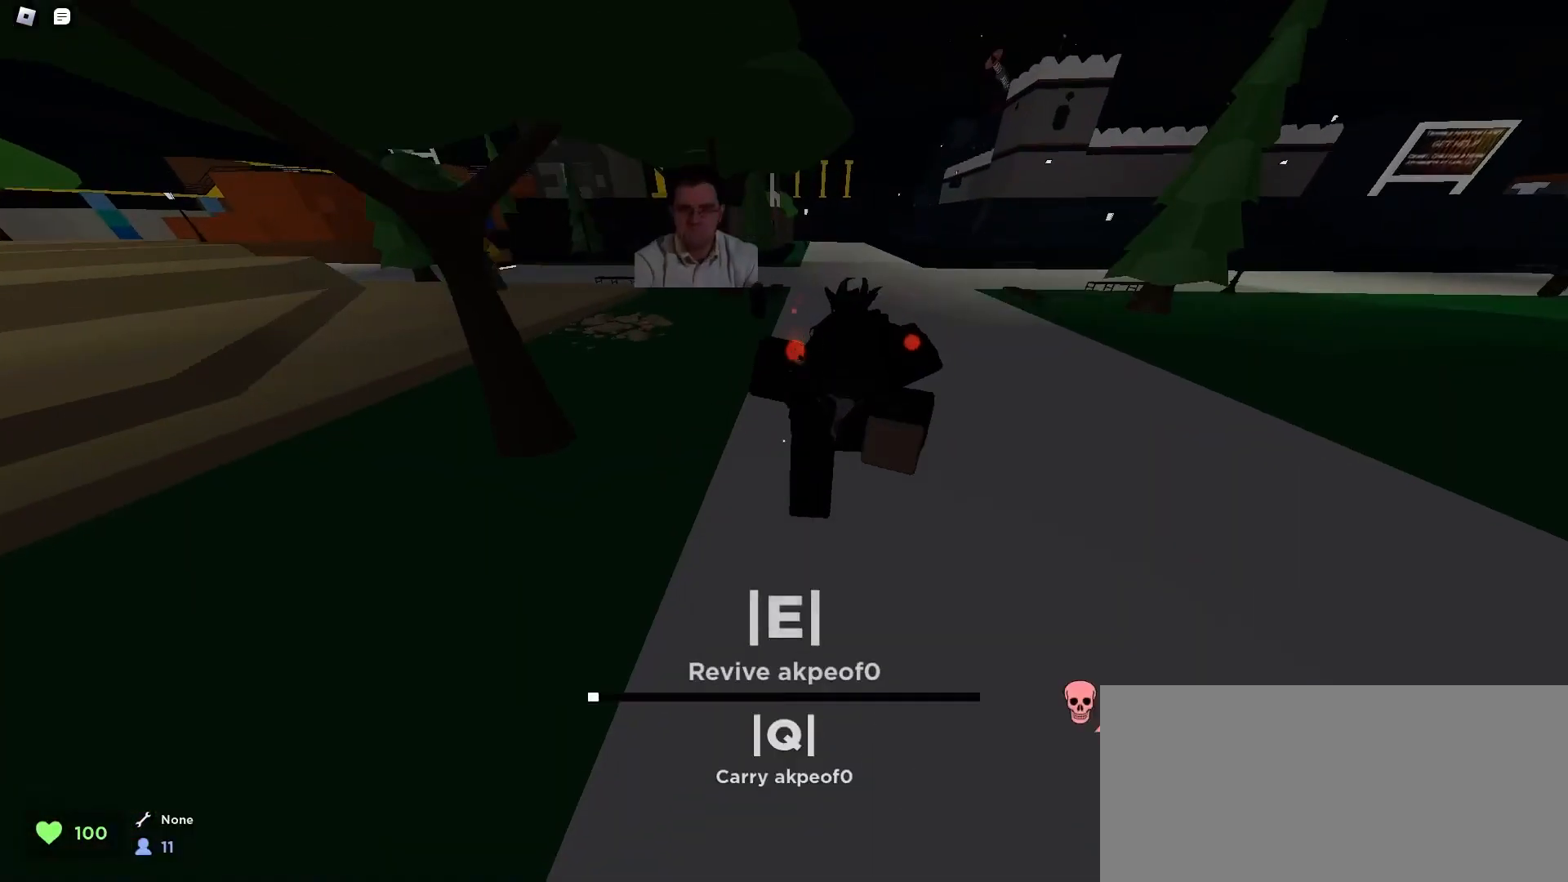
{"keys": ["a", "w"], "mouse": [], "events": [[67, "d", "down"], [67, "q", "up"], [300, "a", "down"], [300, "d", "up"]]}
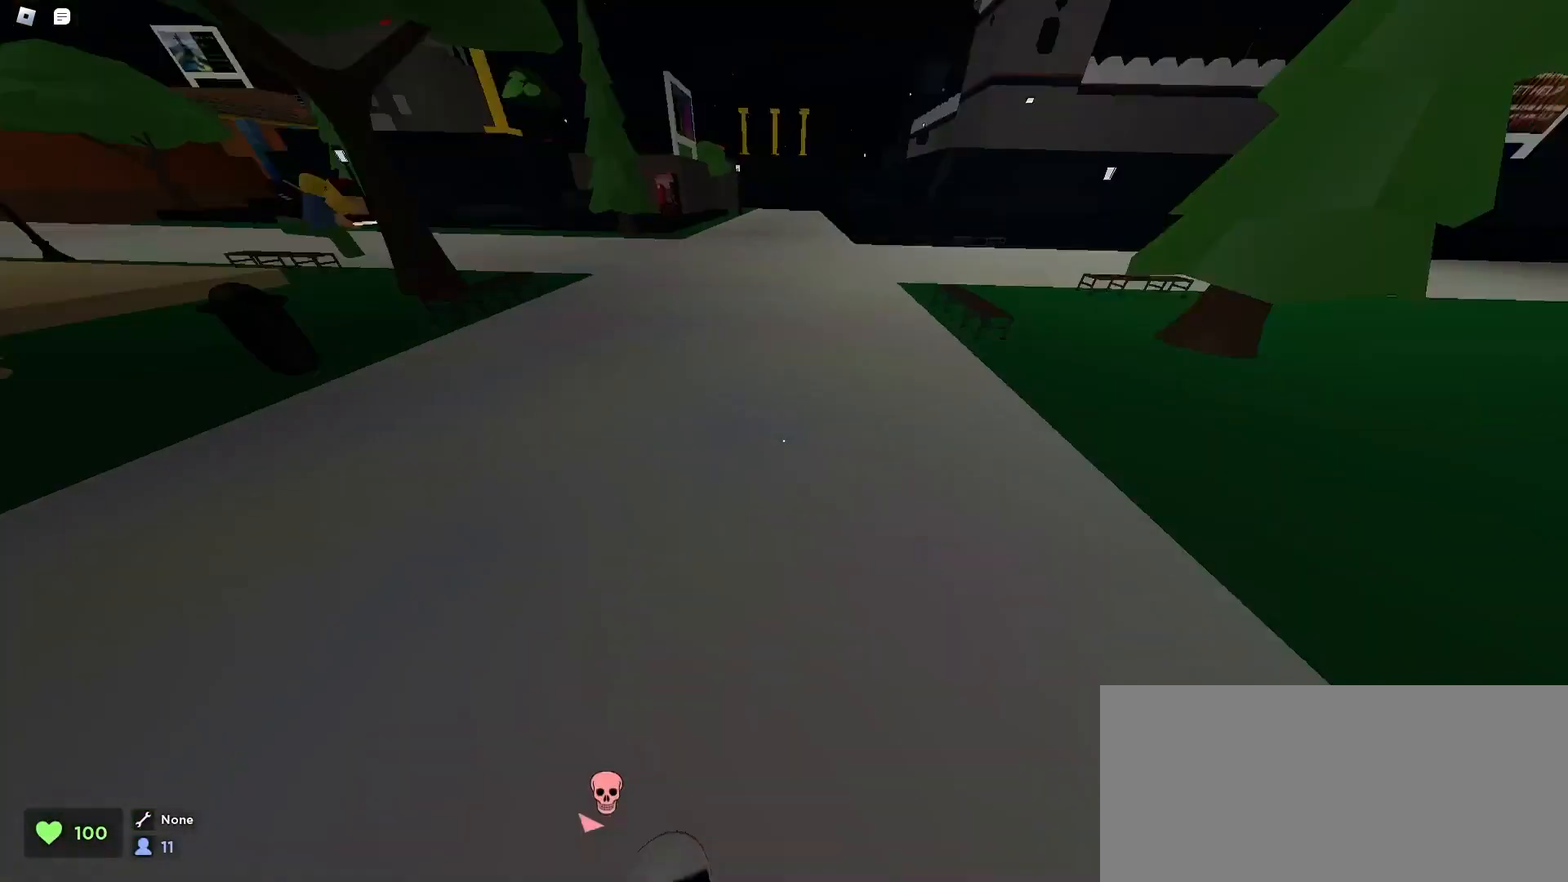
{"keys": ["ctrl", "d", "w"], "mouse": [], "events": [[133, "a", "up"], [133, "d", "down"], [167, "space", "down"], [333, "space", "up"], [367, "ctrl", "down"]]}
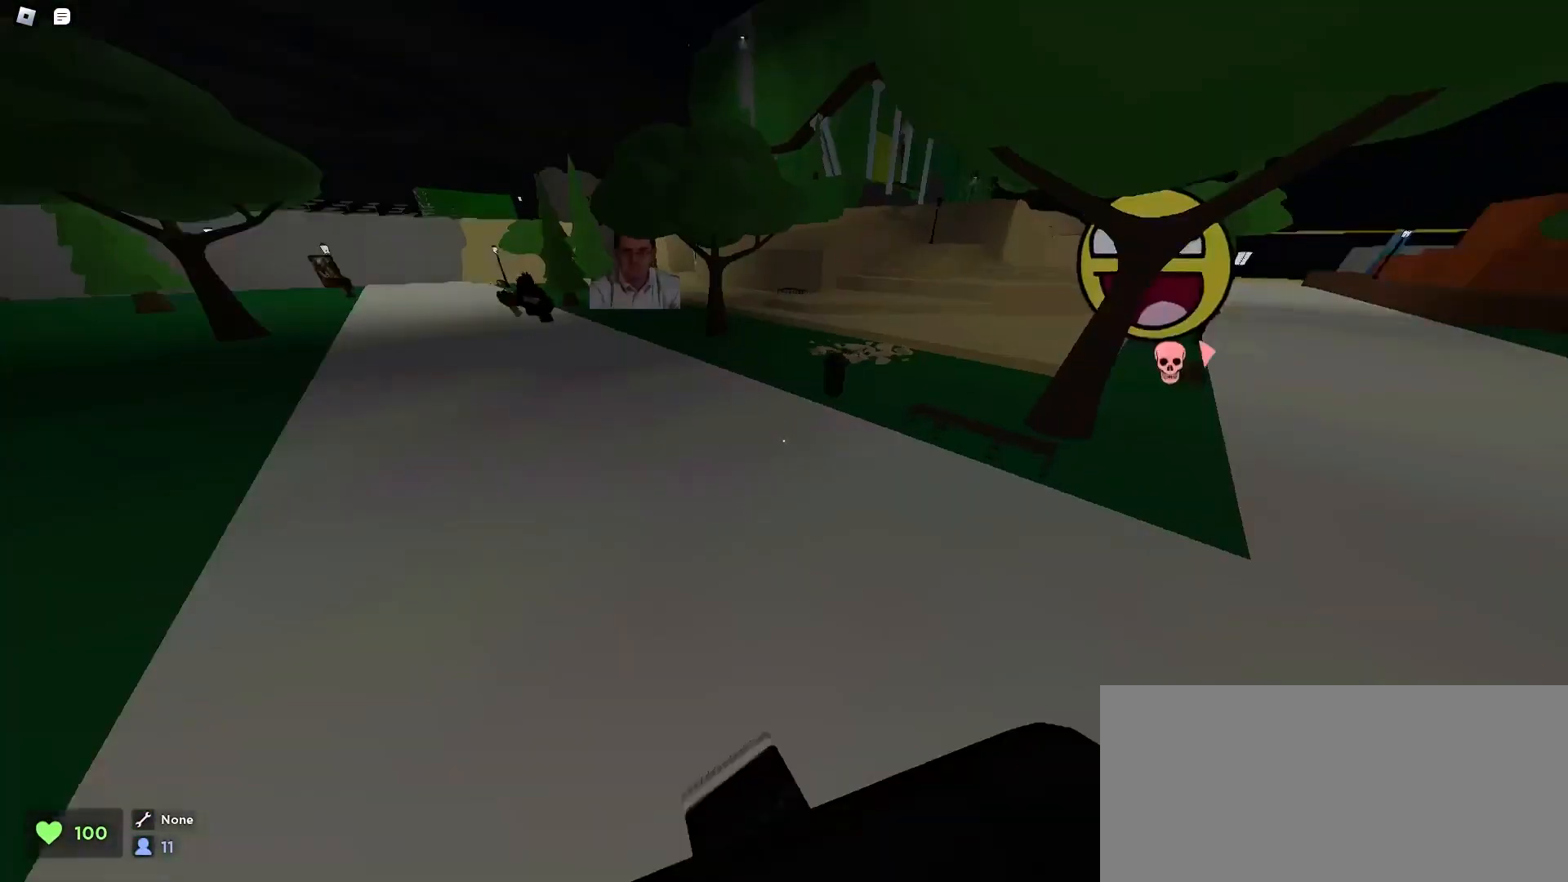
{"keys": ["ctrl", "d", "space", "w"], "mouse": [], "events": [[467, "space", "down"]]}
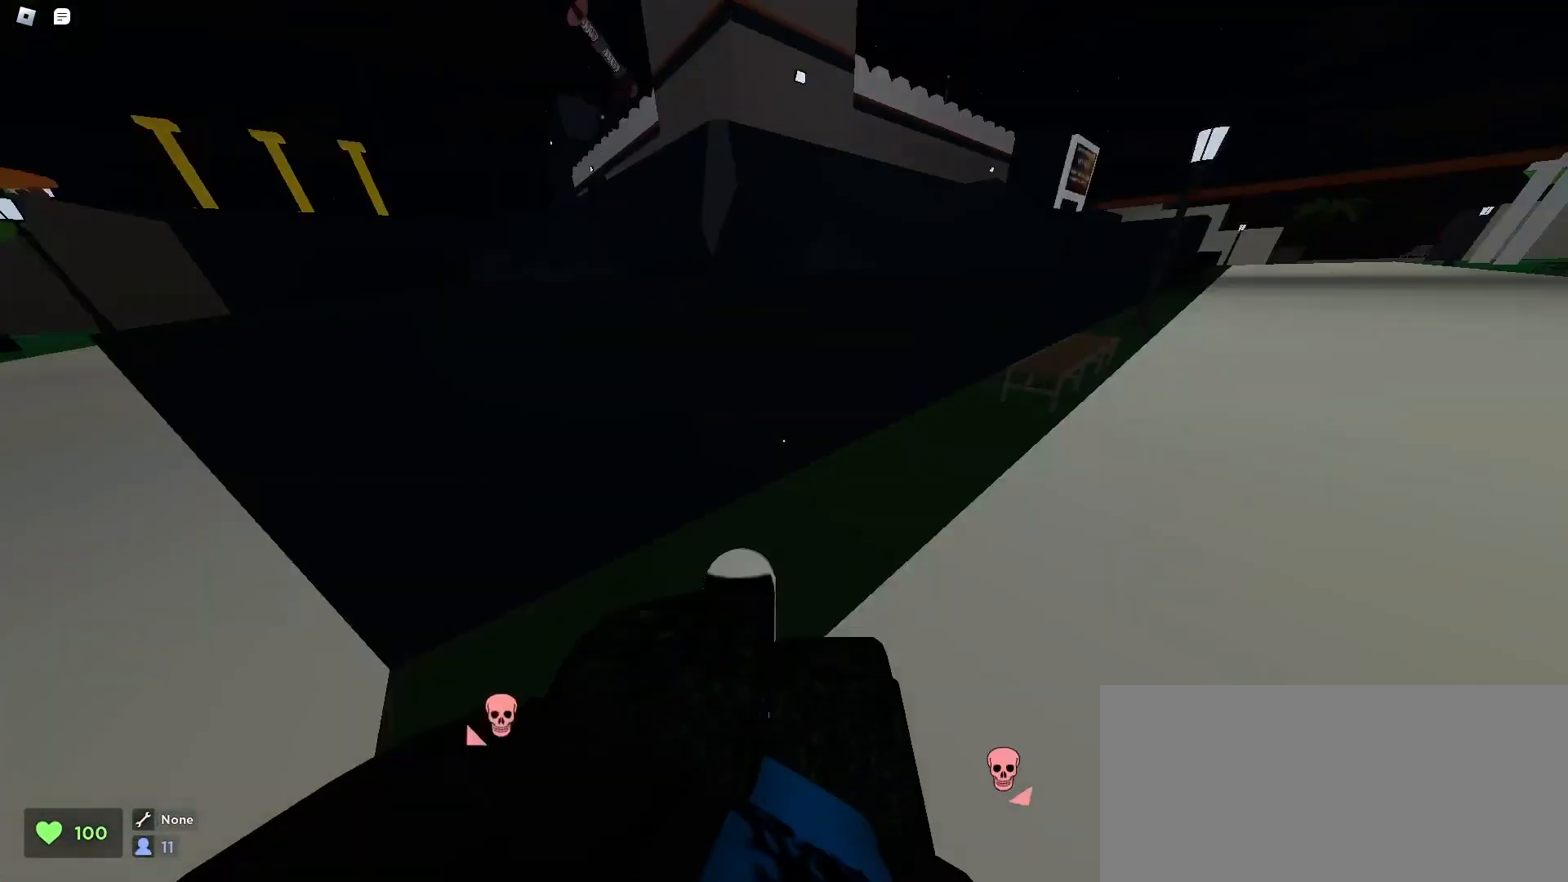
{"keys": ["a", "space", "w"], "mouse": [], "events": [[133, "space", "up"], [200, "d", "up"], [233, "a", "down"], [233, "ctrl", "up"], [400, "space", "down"]]}
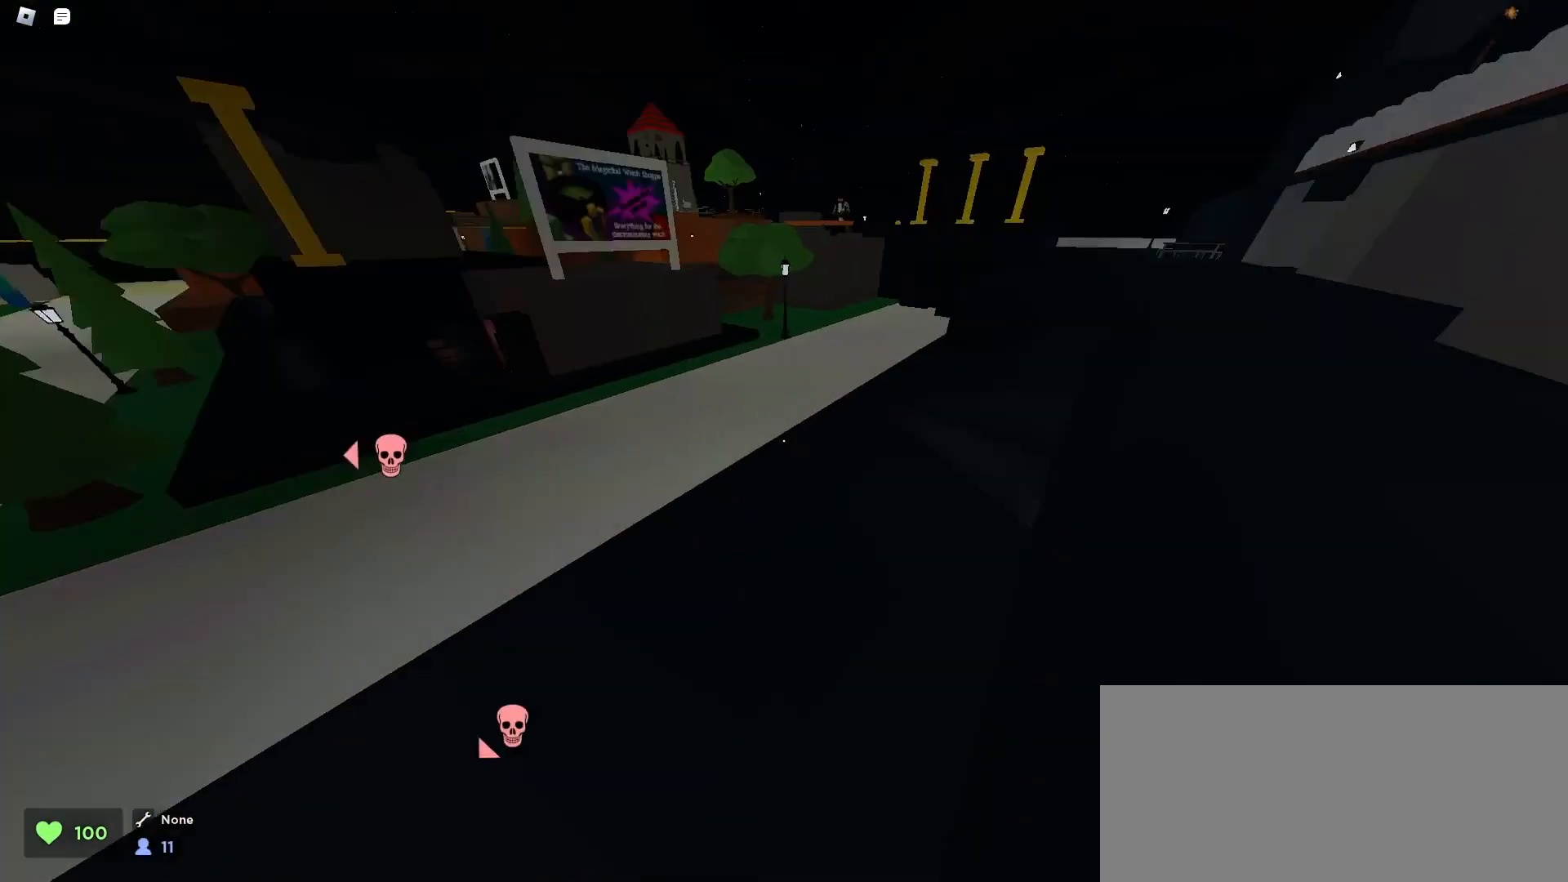
{"keys": ["d", "w"], "mouse": [], "events": [[100, "space", "up"], [167, "a", "up"], [167, "d", "down"]]}
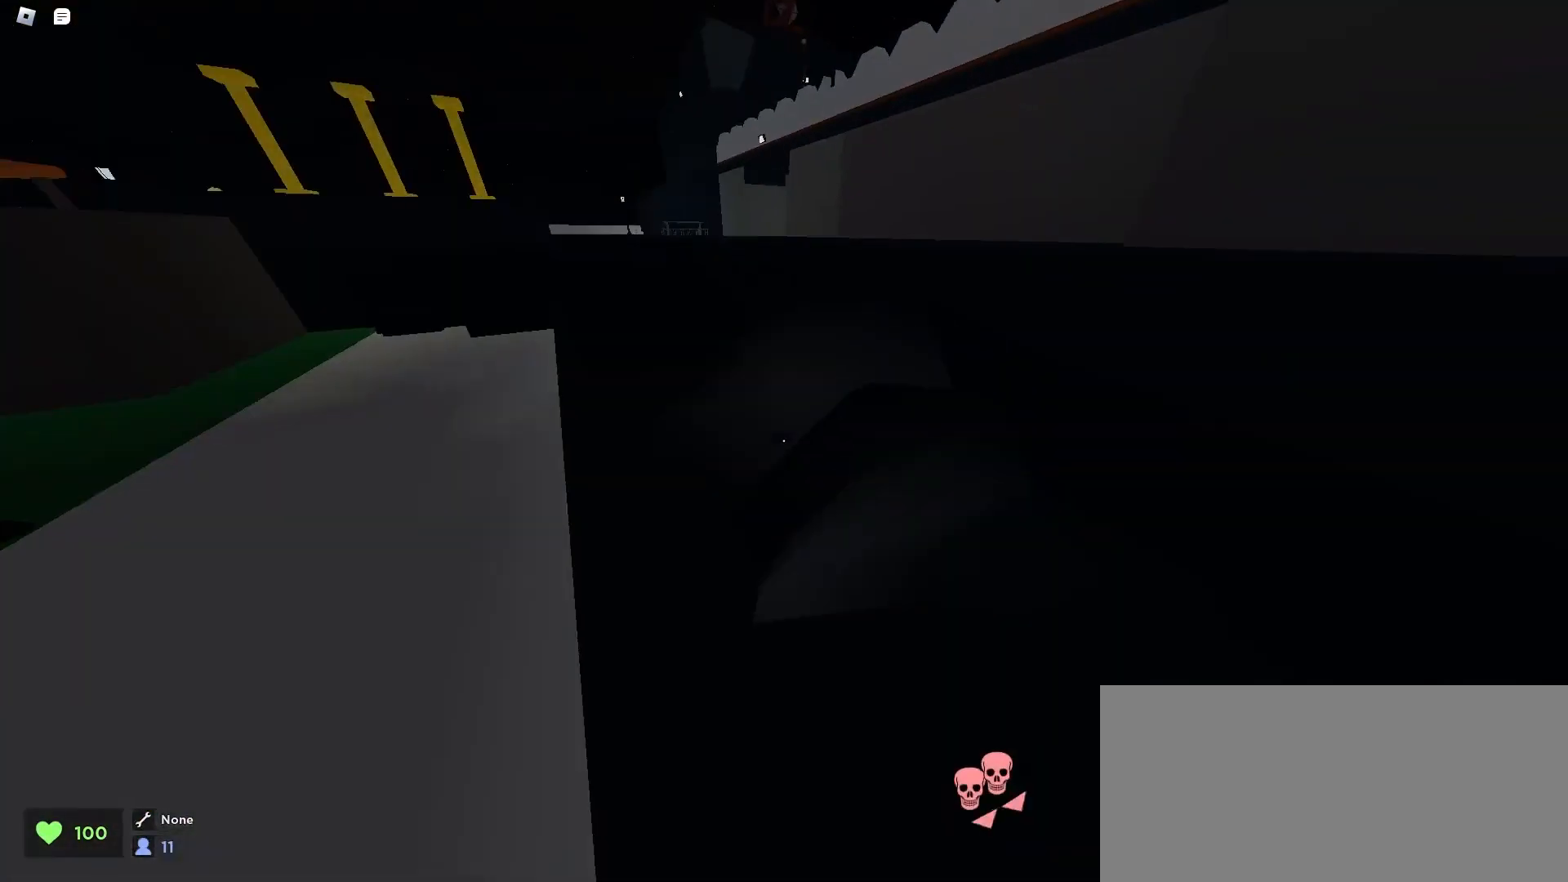
{"keys": ["a", "w"], "mouse": [], "events": [[33, "a", "down"], [33, "d", "up"], [133, "space", "down"], [167, "a", "up"], [200, "d", "down"], [300, "space", "up"], [467, "a", "down"], [500, "d", "up"]]}
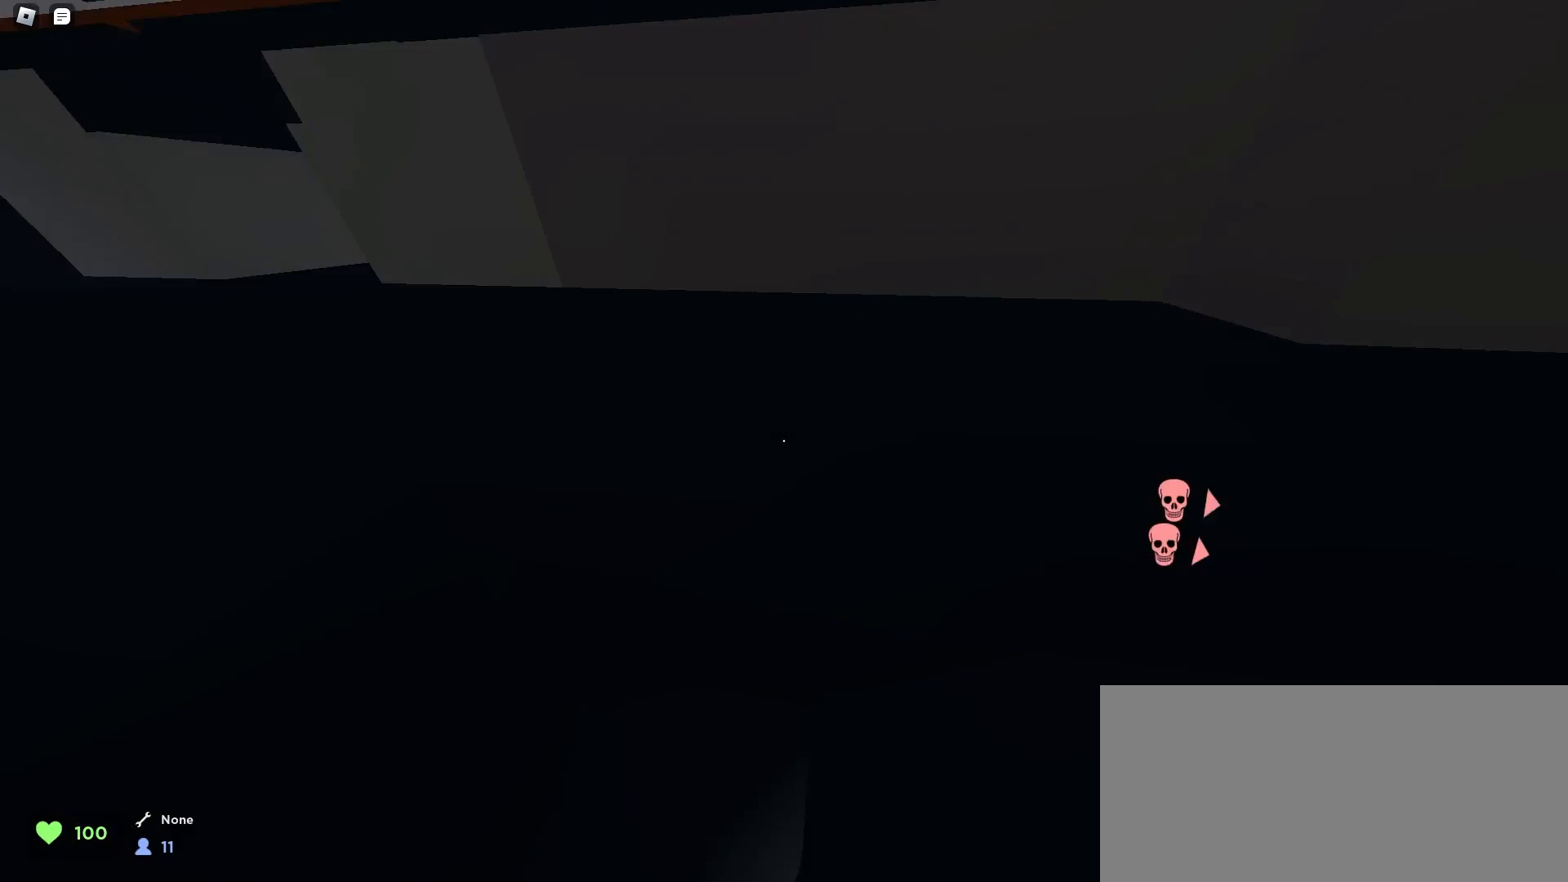
{"keys": ["a", "w"], "mouse": [], "events": [[67, "space", "down"], [267, "space", "up"]]}
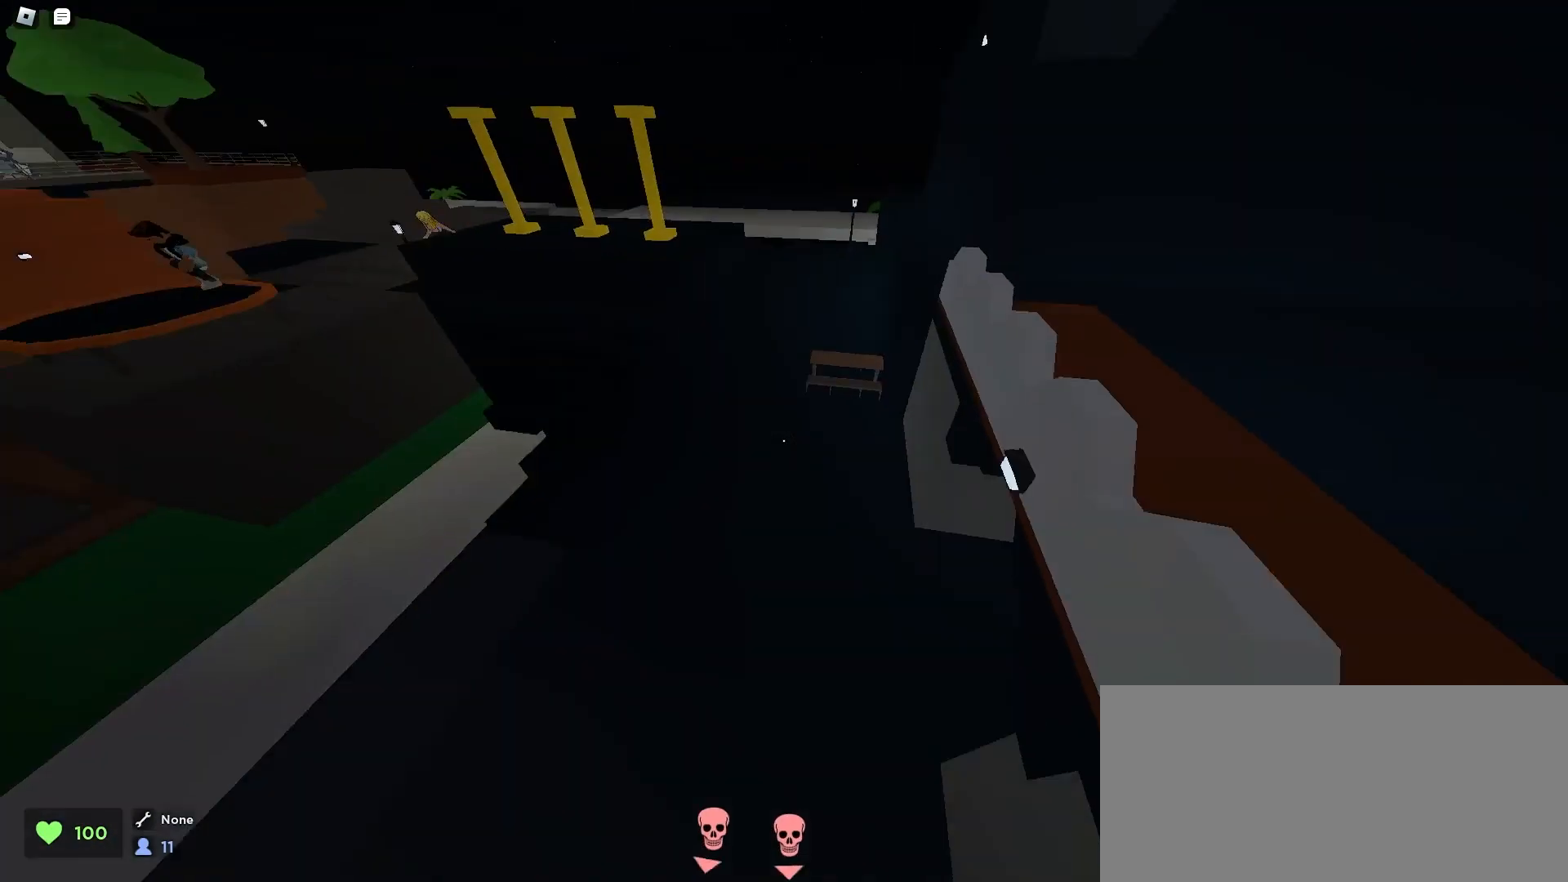
{"keys": ["d", "w"], "mouse": [], "events": [[33, "a", "up"], [33, "d", "down"]]}
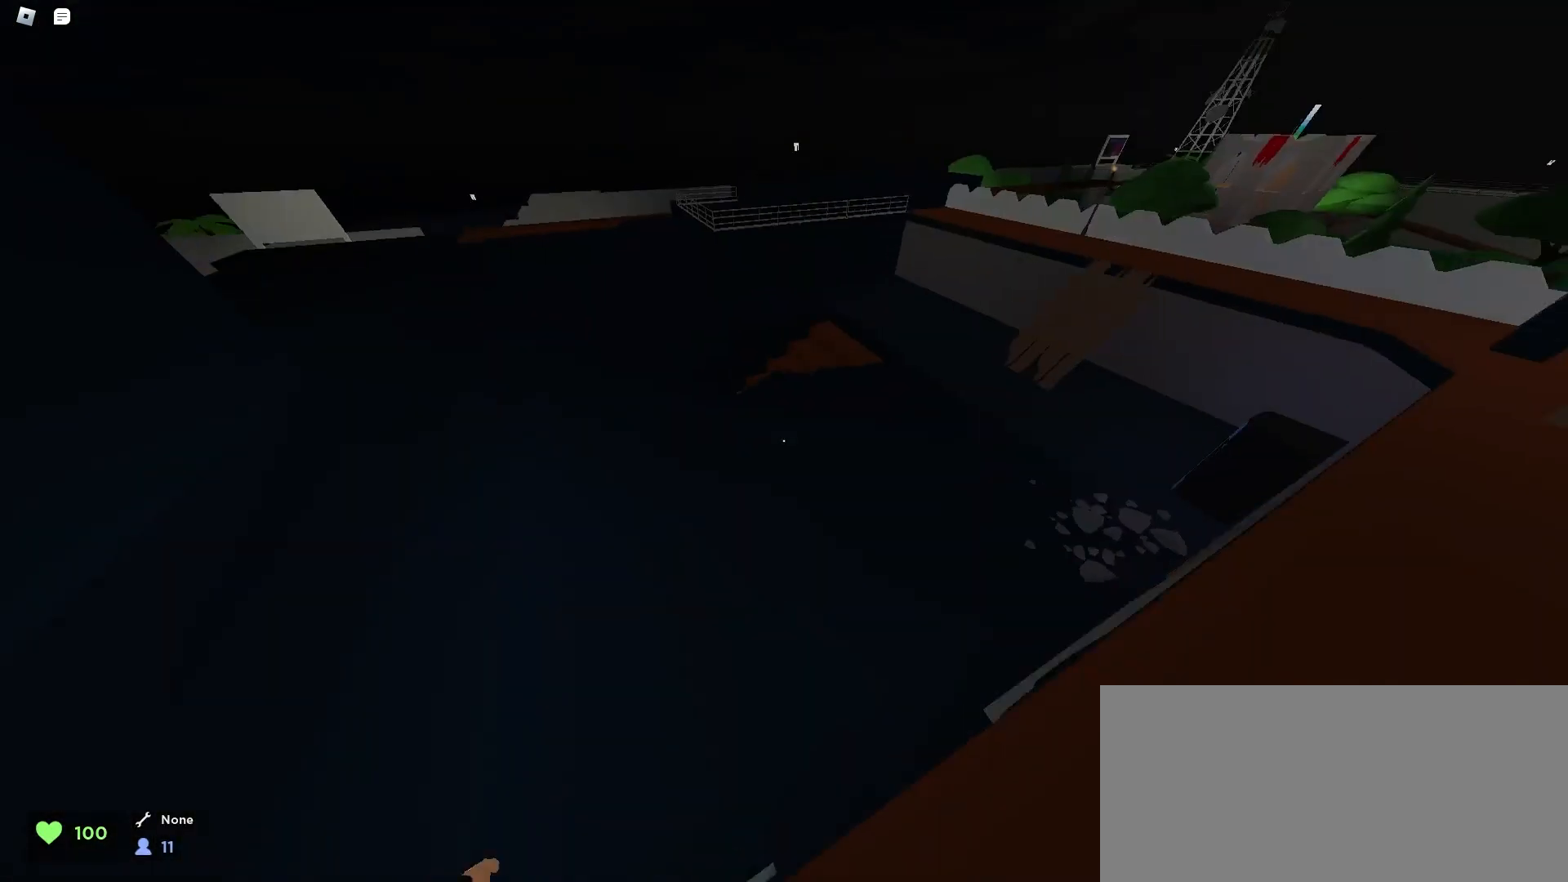
{"keys": ["d", "w"], "mouse": [], "events": [[167, "d", "up"], [200, "a", "down"], [400, "a", "up"], [467, "d", "down"]]}
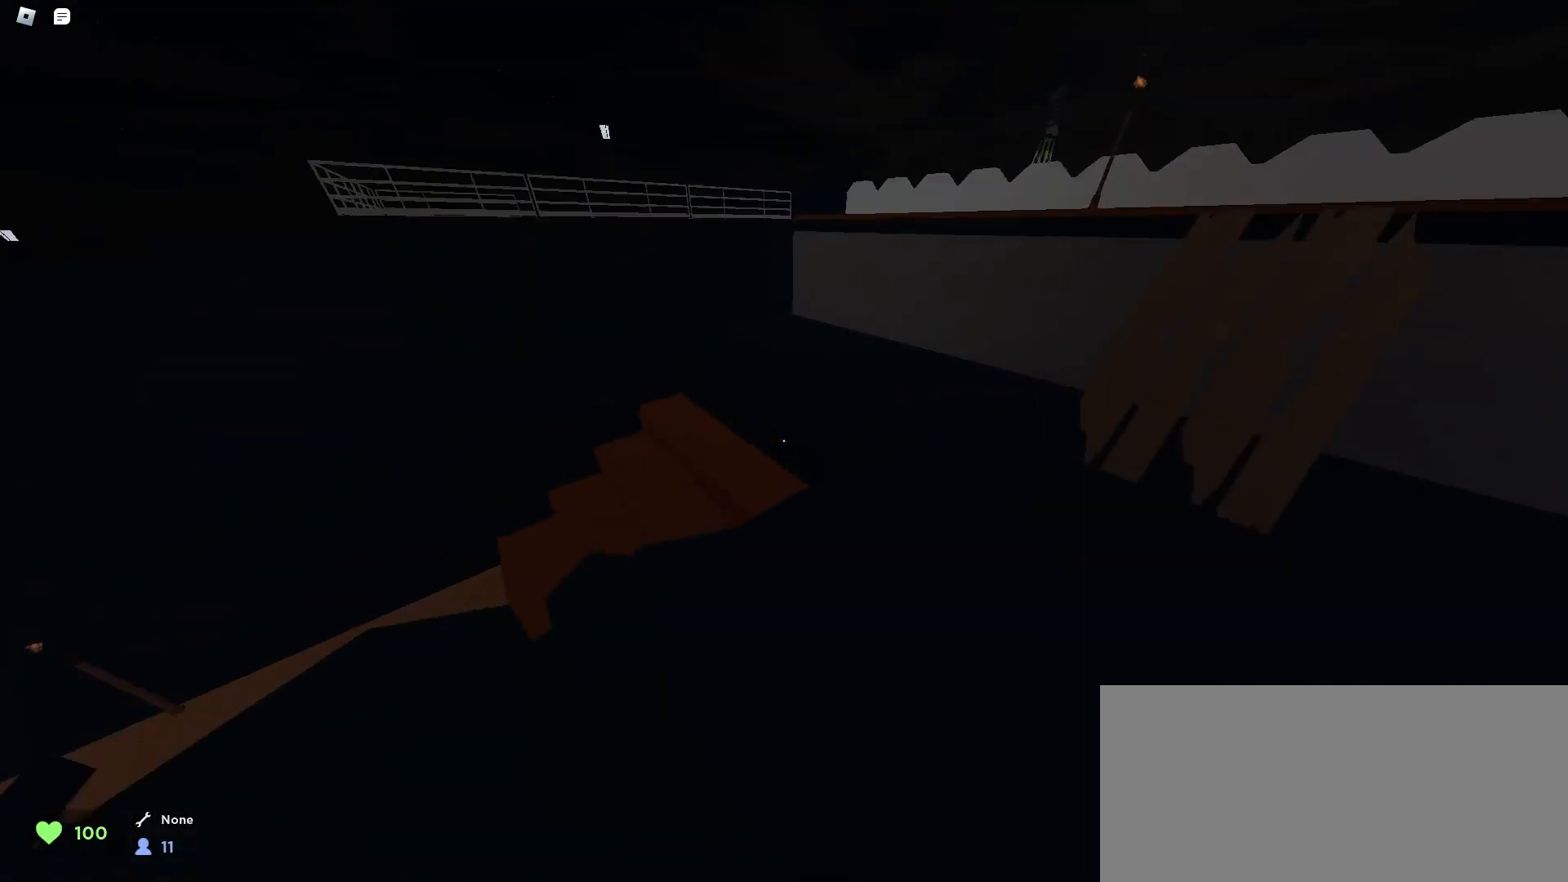
{"keys": ["a", "space", "w"], "mouse": [], "events": [[300, "a", "down"], [300, "d", "up"], [400, "space", "down"]]}
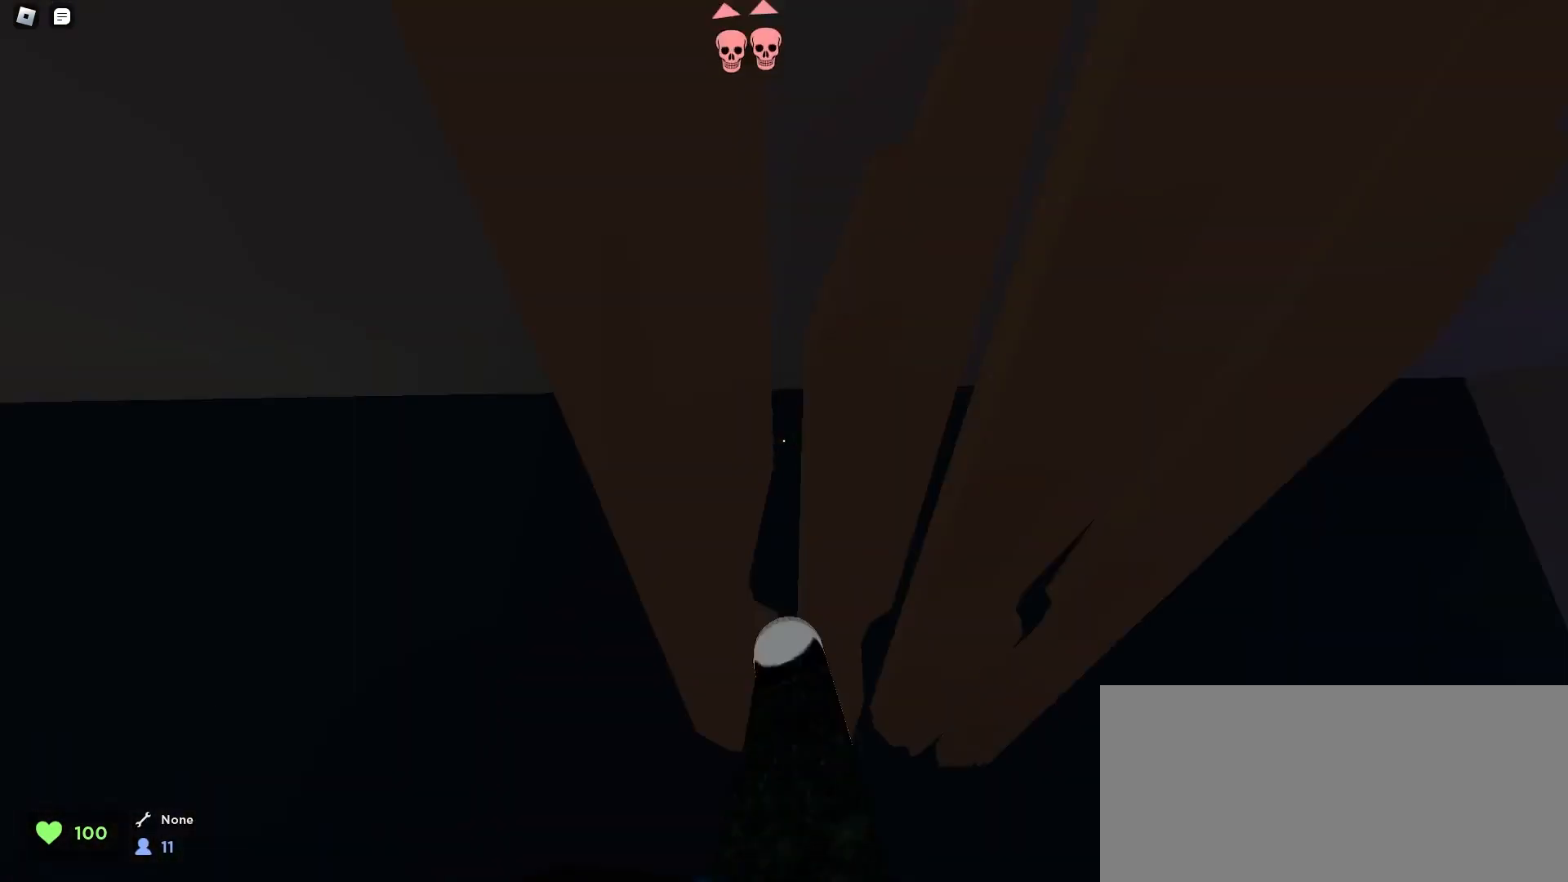
{"keys": ["d", "w"], "mouse": [], "events": [[100, "space", "up"], [400, "a", "up"], [400, "d", "down"]]}
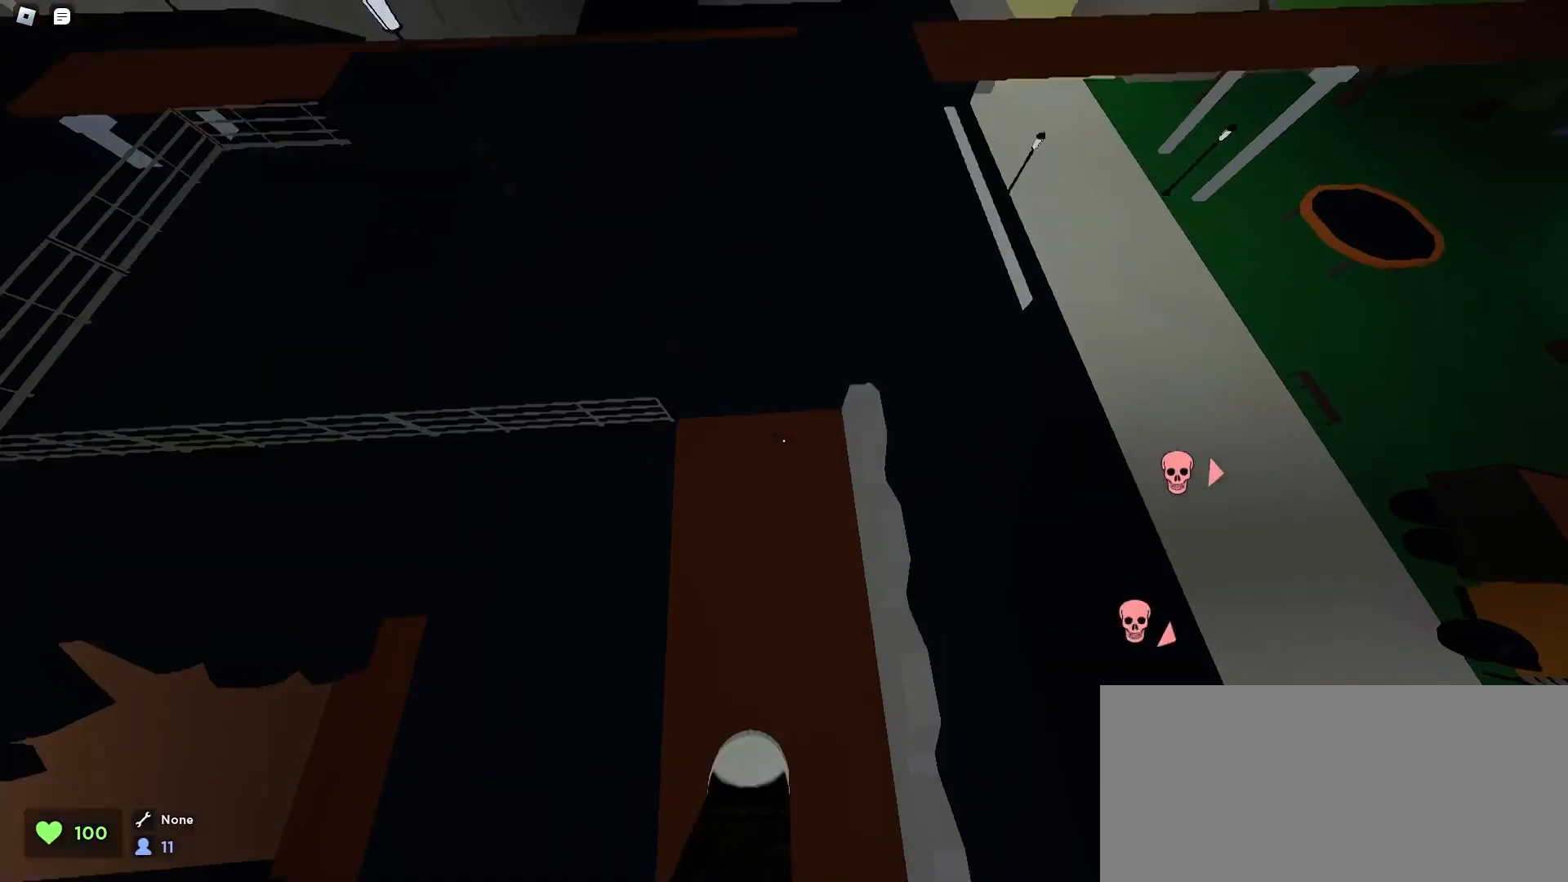
{"keys": ["a", "w"], "mouse": [], "events": [[133, "d", "up"], [167, "a", "down"]]}
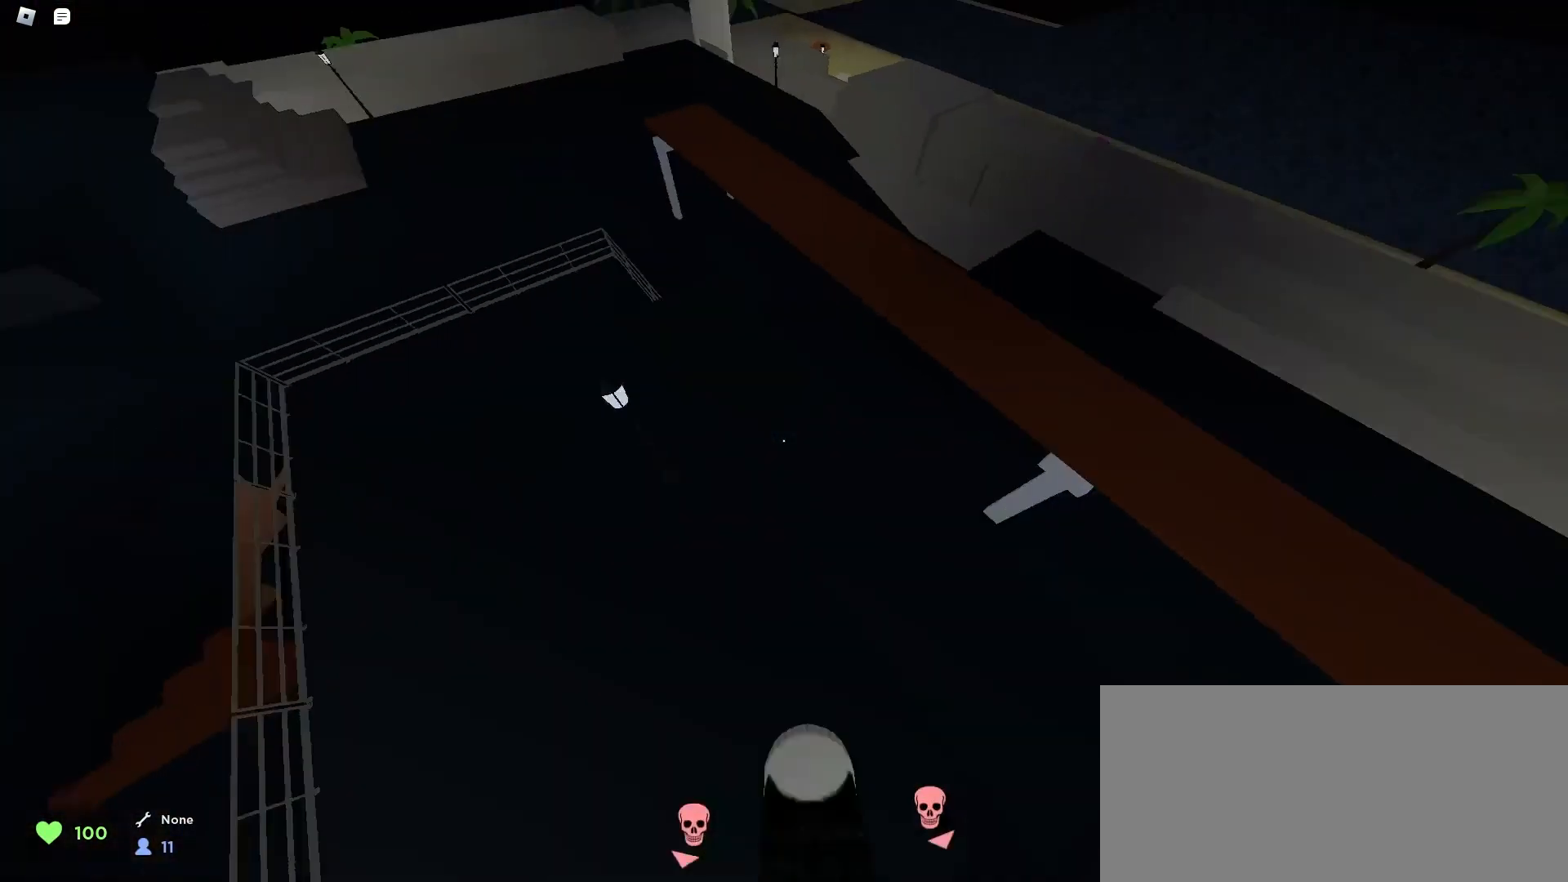
{"keys": ["d", "w"], "mouse": [], "events": [[333, "a", "up"], [333, "d", "down"]]}
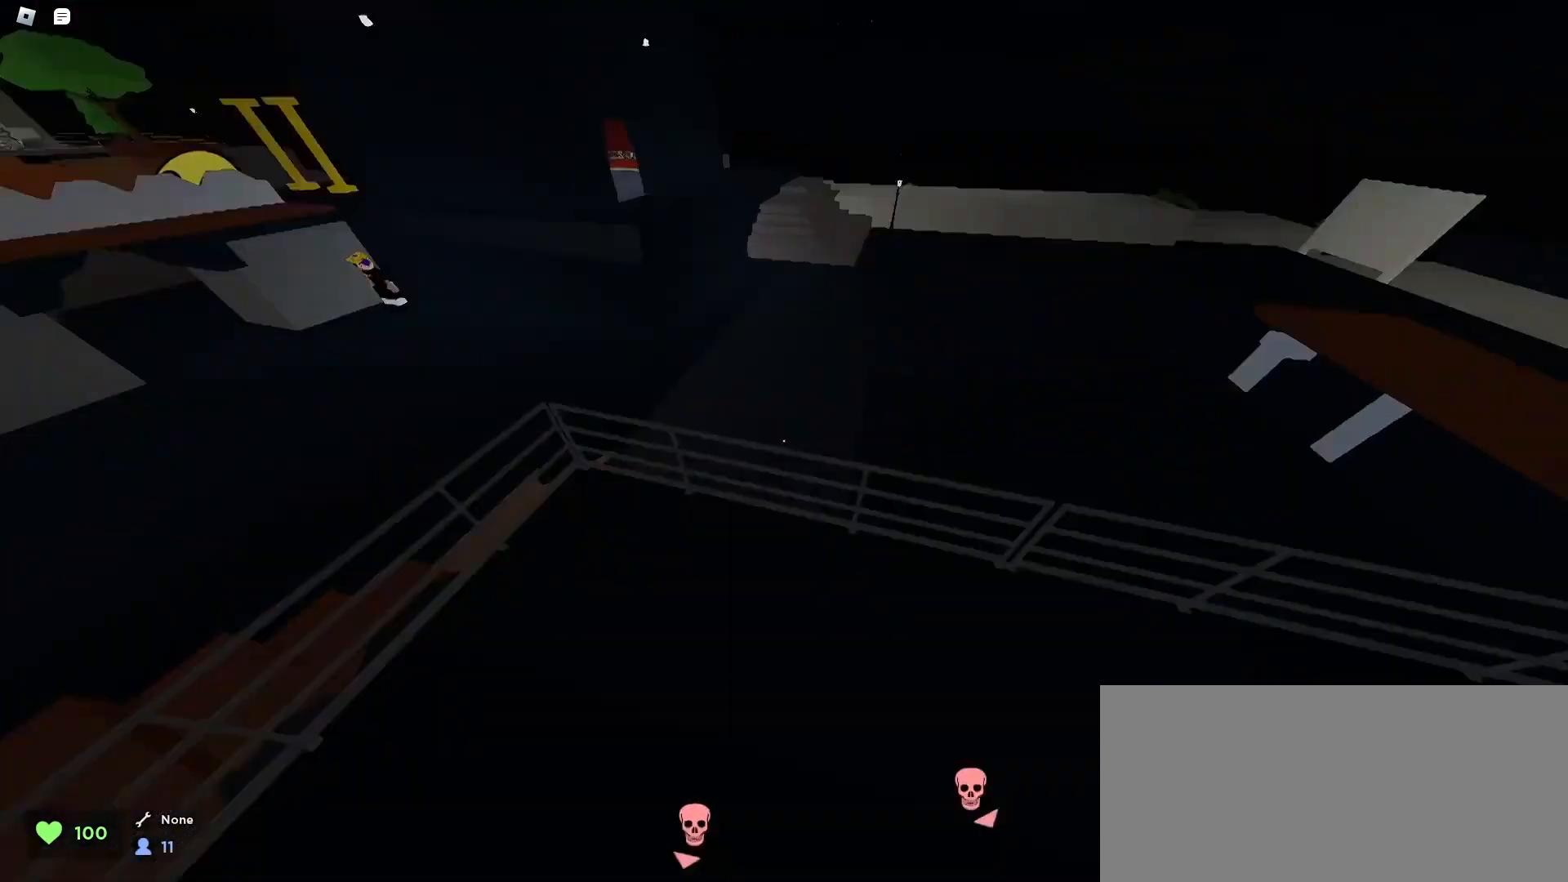
{"keys": ["d", "w"], "mouse": [], "events": [[67, "a", "down"], [67, "d", "up"], [167, "space", "down"], [333, "space", "up"], [400, "a", "up"], [433, "d", "down"]]}
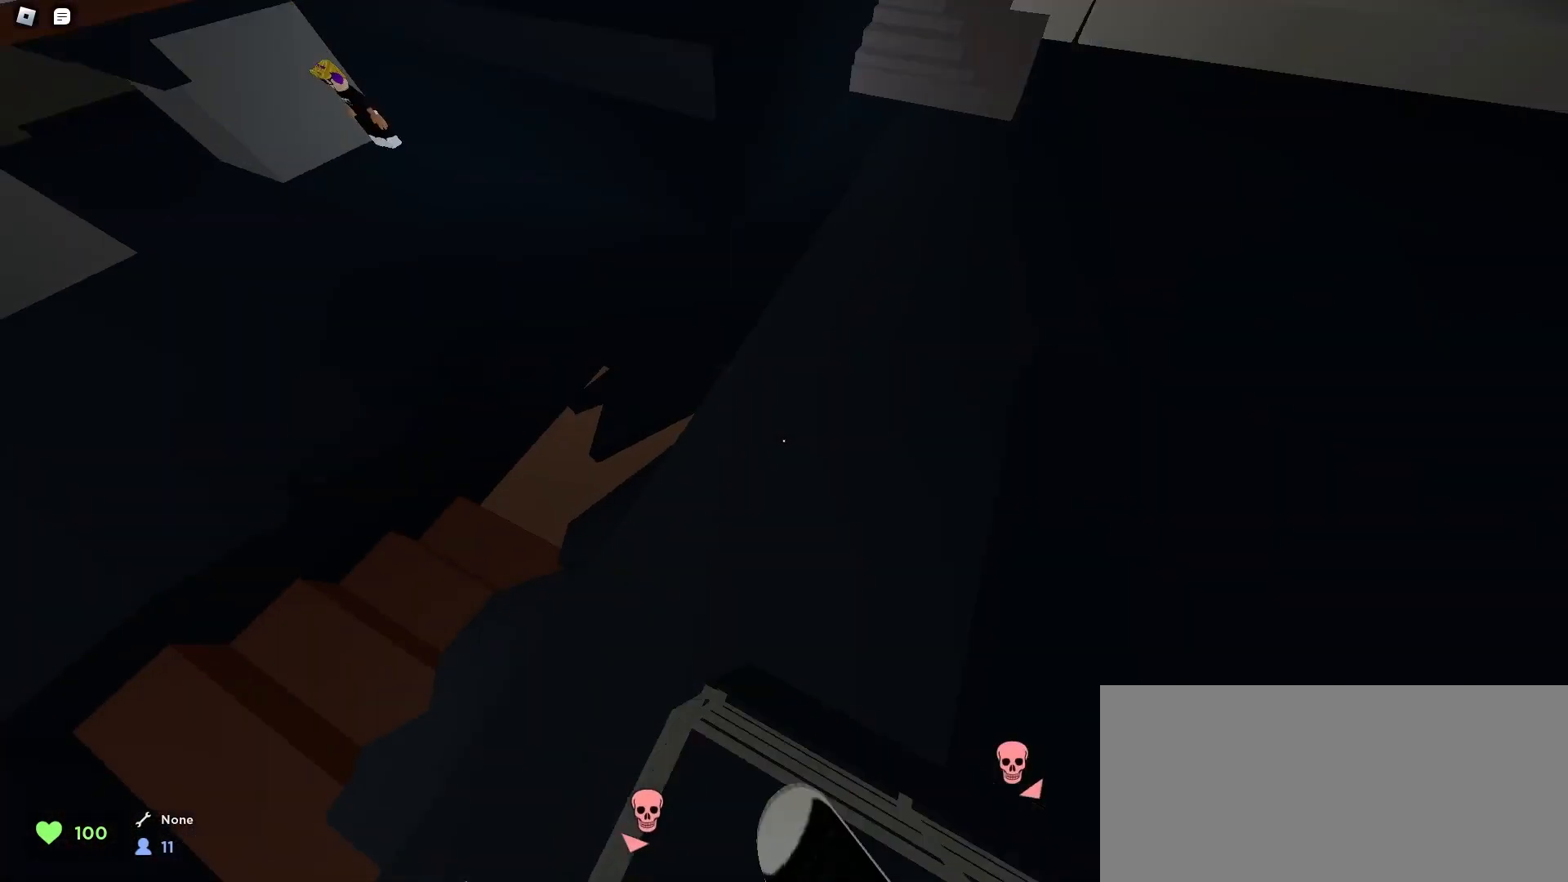
{"keys": ["d", "w"], "mouse": [], "events": [[167, "d", "up"], [267, "d", "down"]]}